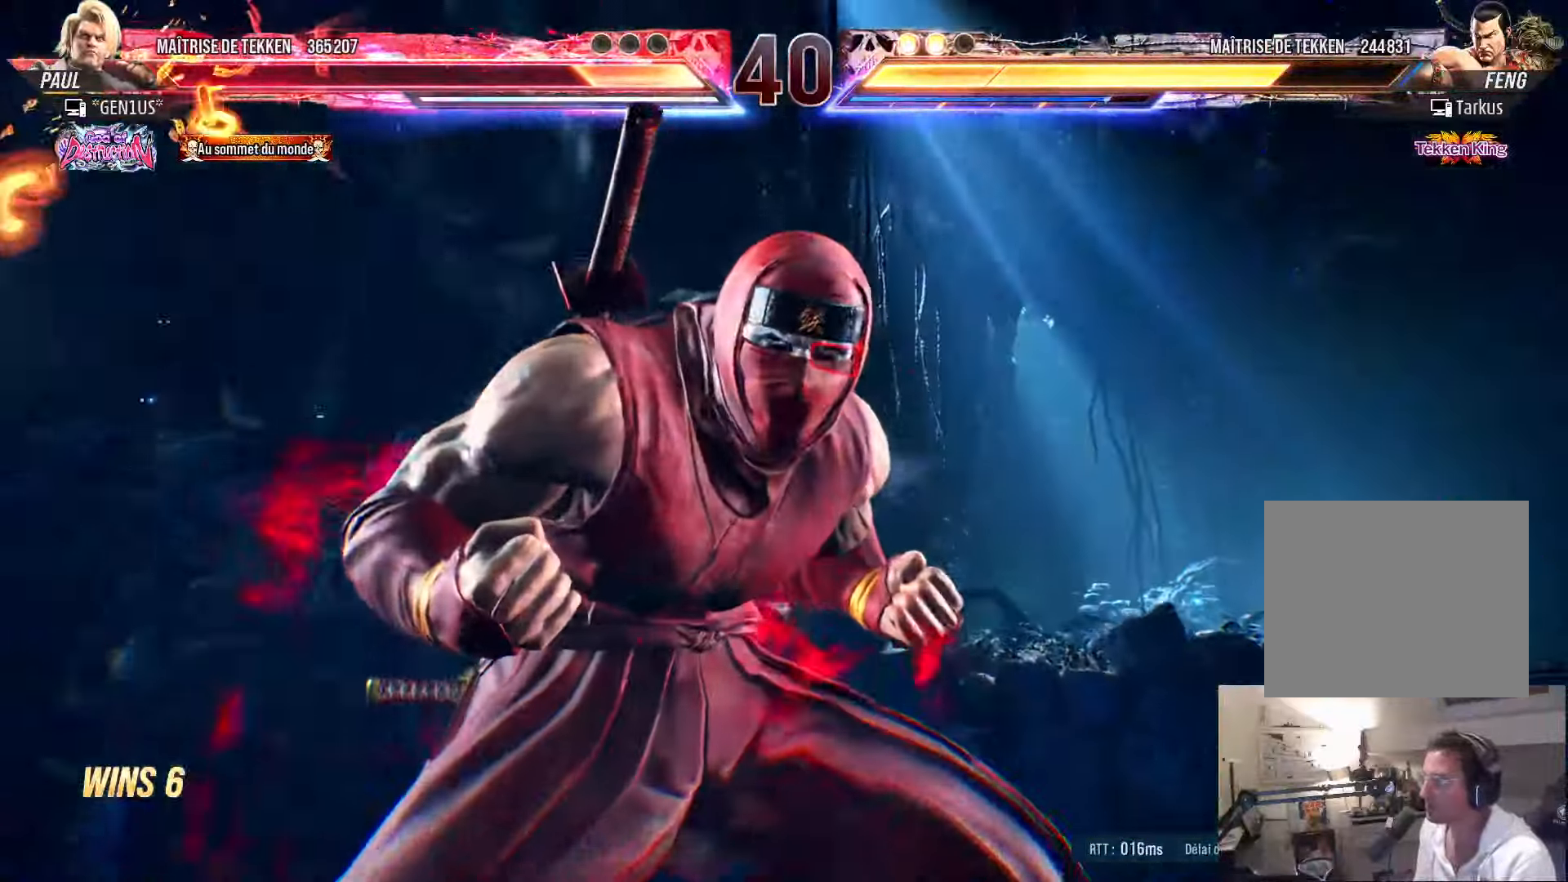
Gameplay with a controller (PlayStation layout); each line is a JSON object with the inputs held at the frame after it. "events" lists button and stick changes between this image and that frame as [ms after this image, input, new state], when the widget could be followed in between.
{"buttons": ["DPAD_RIGHT"], "left_stick": "center", "right_stick": "center", "events": [[283, "SQUARE", "down"], [417, "DPAD_RIGHT", "down"], [450, "SQUARE", "up"]]}
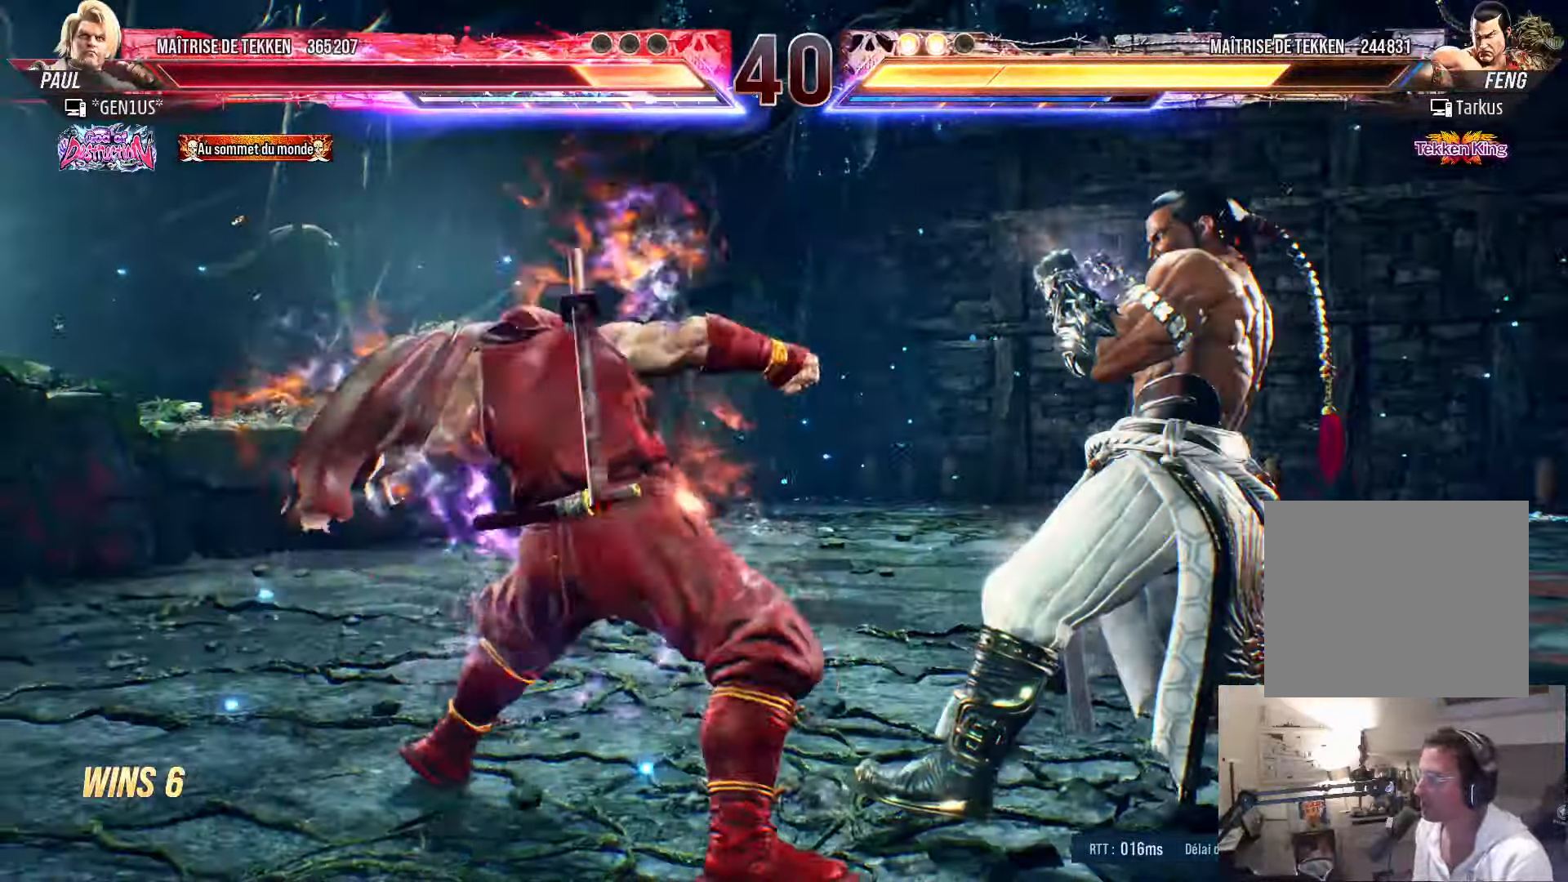
{"buttons": [], "left_stick": "center", "right_stick": "center", "events": [[283, "DPAD_RIGHT", "up"]]}
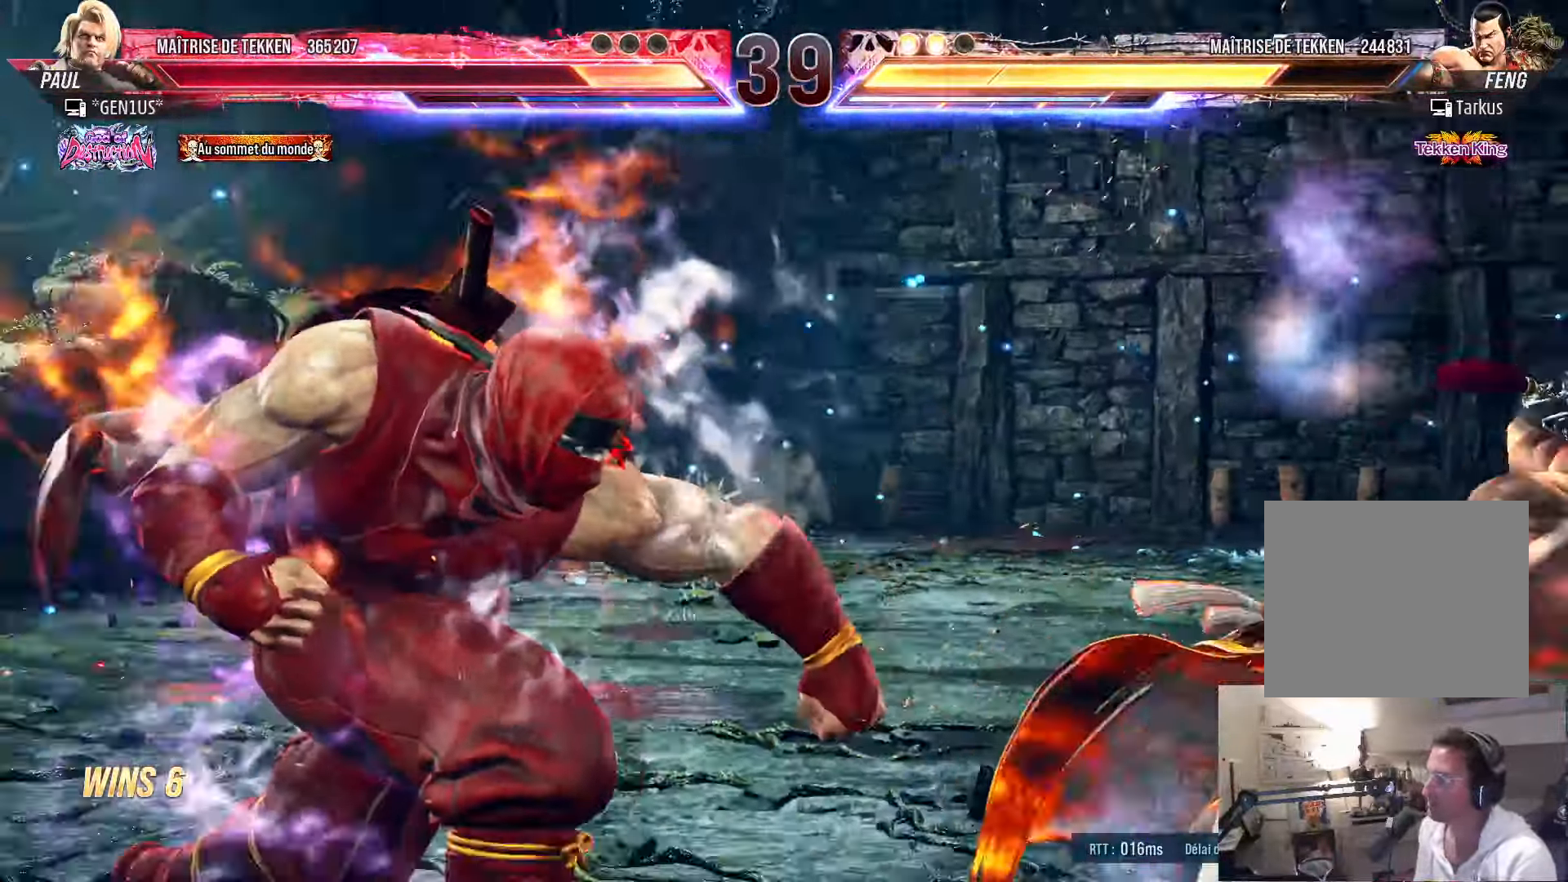
{"buttons": [], "left_stick": "center", "right_stick": "center", "events": [[383, "DPAD_RIGHT", "down"], [450, "DPAD_RIGHT", "up"]]}
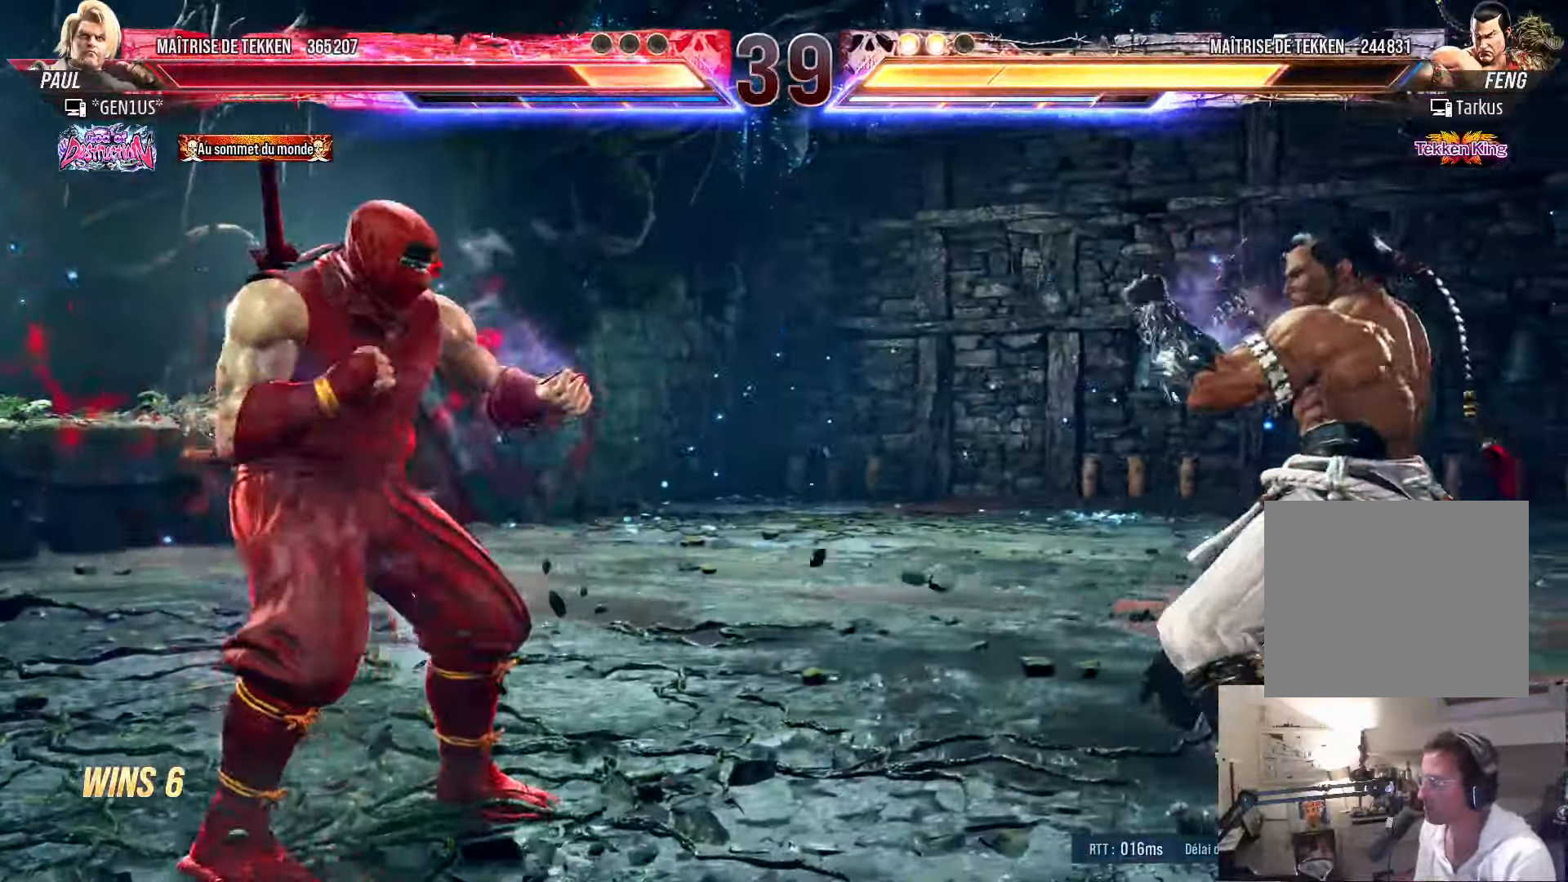
{"buttons": [], "left_stick": "center", "right_stick": "center", "events": [[17, "DPAD_RIGHT", "down"], [67, "CIRCLE", "down"], [167, "CIRCLE", "up"], [200, "DPAD_RIGHT", "up"]]}
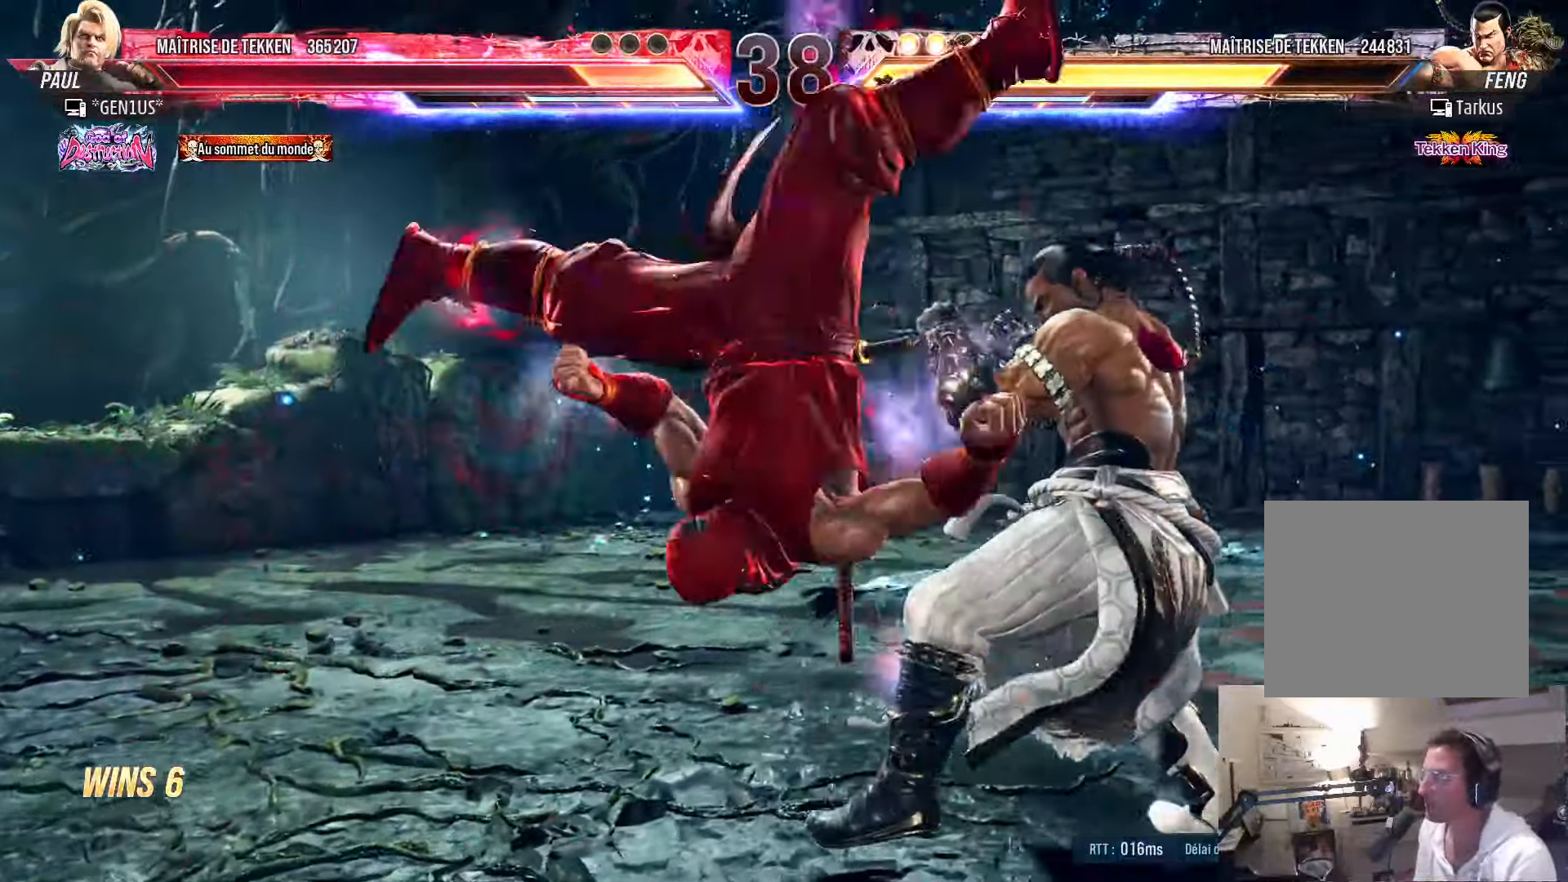
{"buttons": ["DPAD_RIGHT"], "left_stick": "center", "right_stick": "center", "events": [[450, "DPAD_RIGHT", "down"]]}
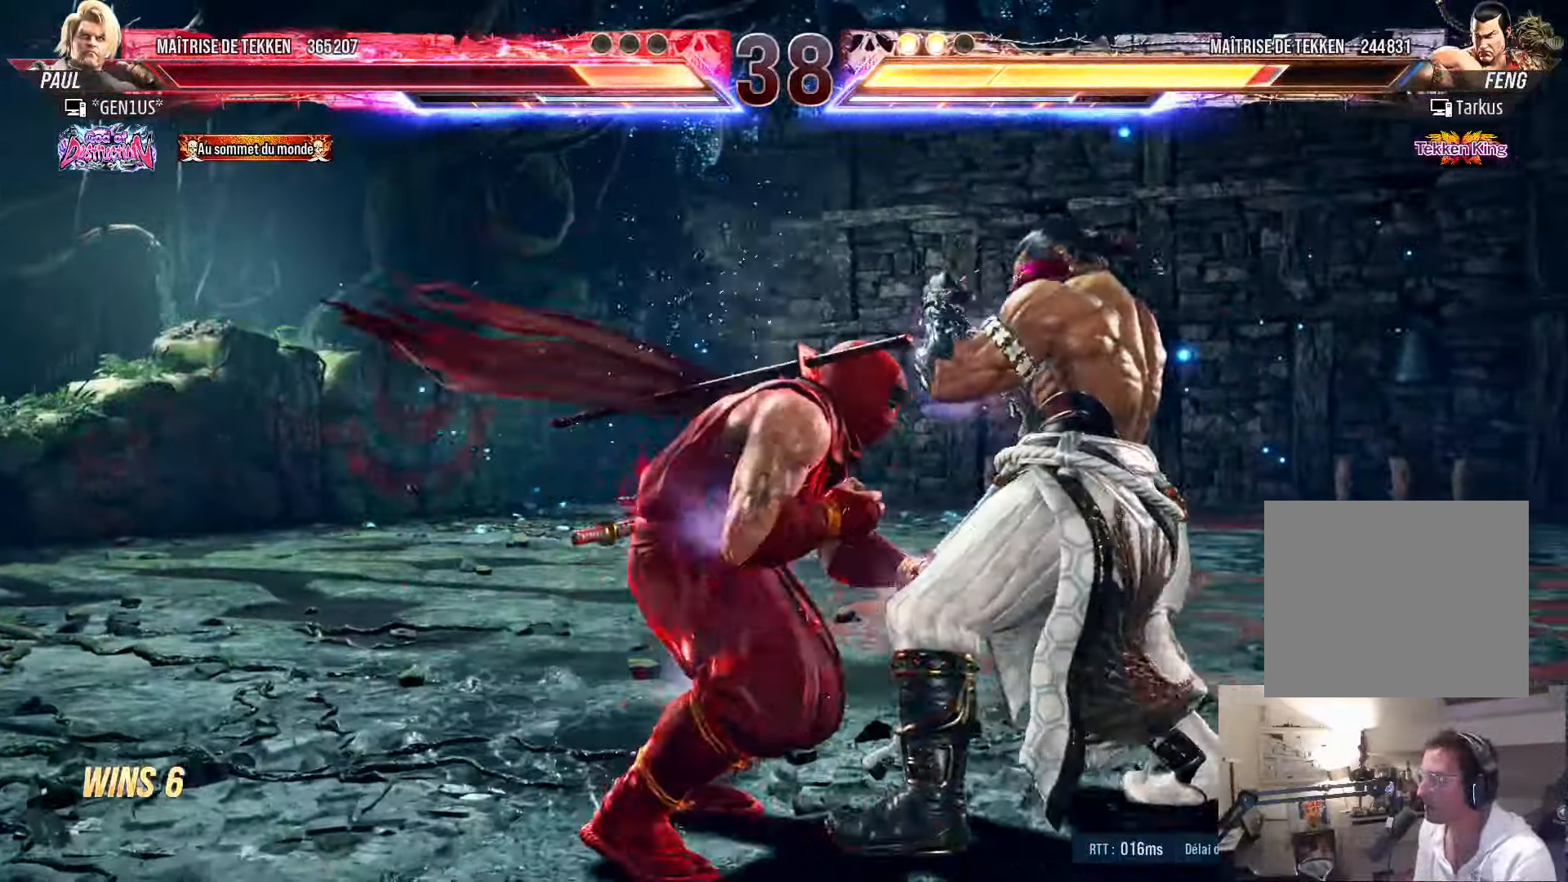
{"buttons": ["DPAD_LEFT"], "left_stick": "center", "right_stick": "center", "events": [[33, "DPAD_RIGHT", "up"], [83, "DPAD_RIGHT", "down"], [183, "DPAD_RIGHT", "up"], [217, "DPAD_LEFT", "down"], [283, "DPAD_LEFT", "up"], [333, "DPAD_LEFT", "down"]]}
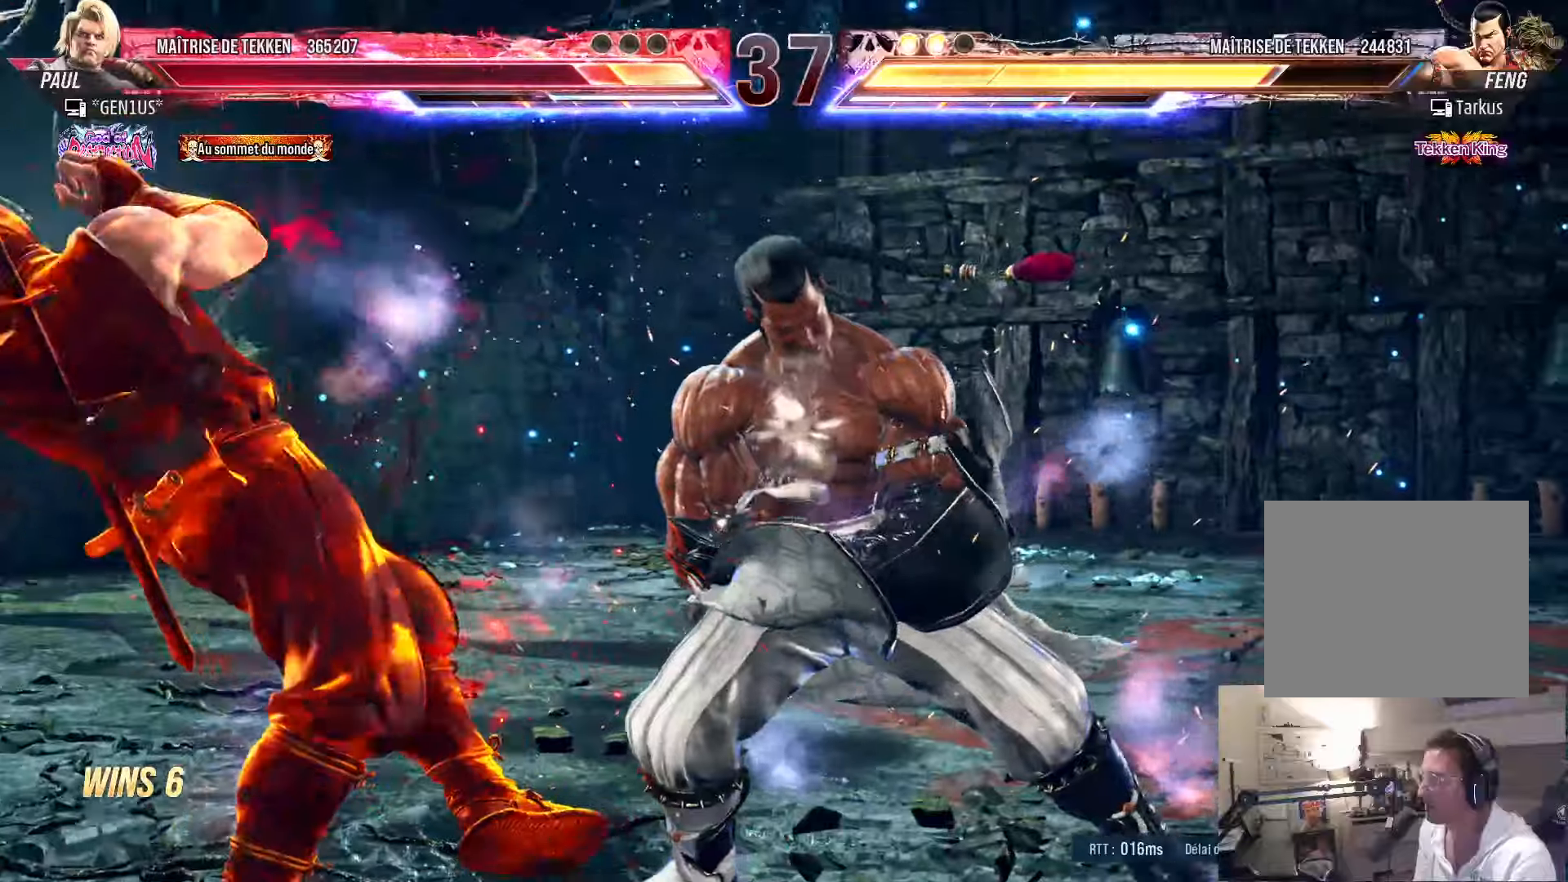
{"buttons": ["CIRCLE", "DPAD_RIGHT"], "left_stick": "center", "right_stick": "center", "events": [[334, "CIRCLE", "down"], [434, "DPAD_LEFT", "up"], [484, "DPAD_RIGHT", "down"]]}
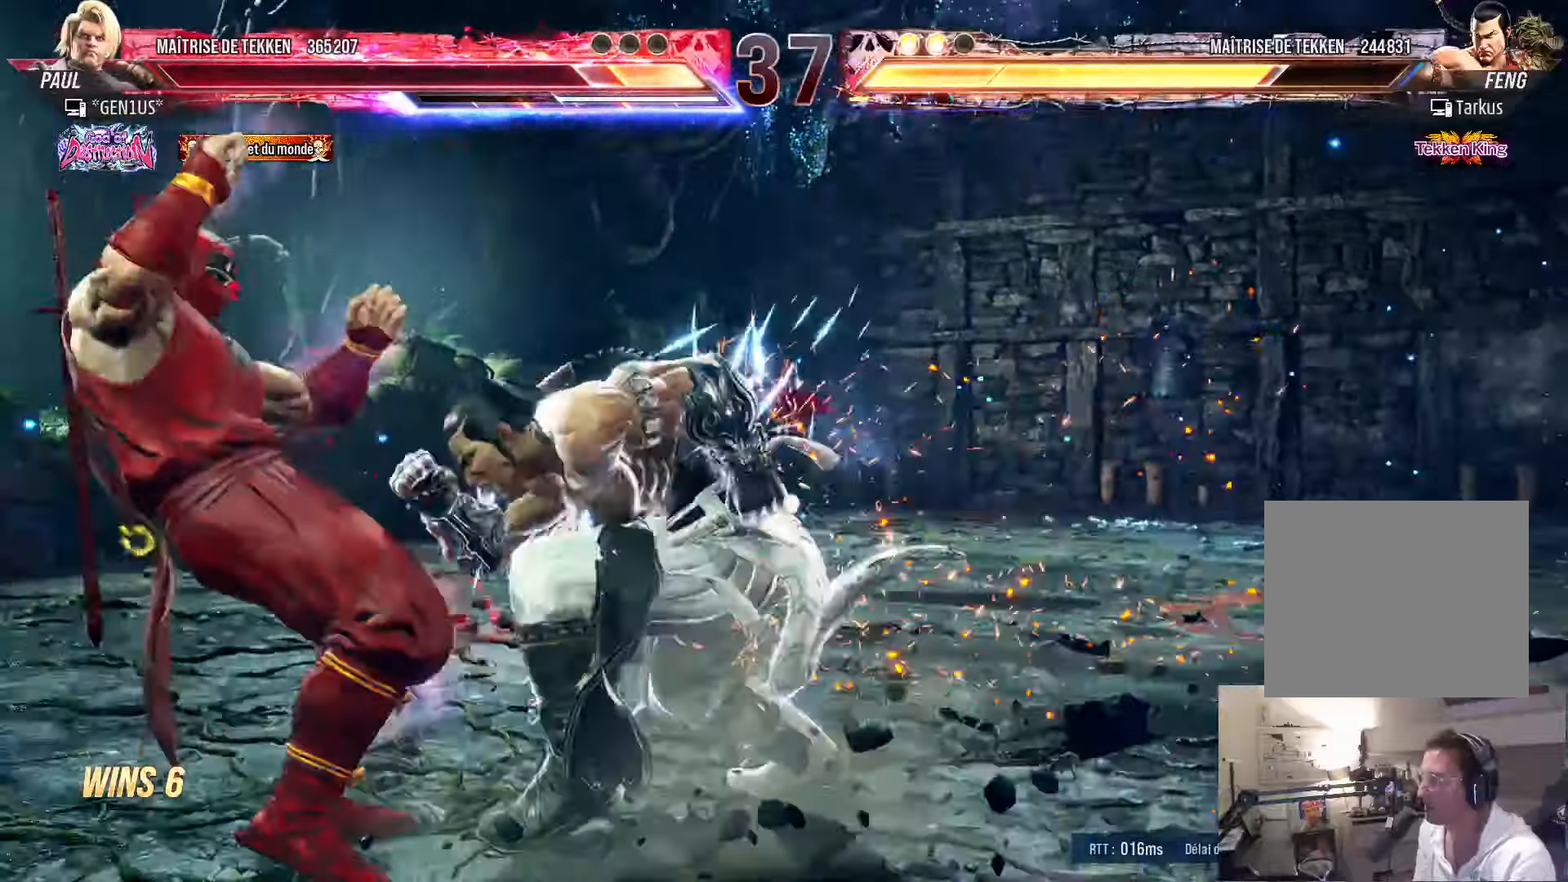
{"buttons": ["CIRCLE", "DPAD_LEFT"], "left_stick": "center", "right_stick": "center", "events": [[150, "SQUARE", "down"], [200, "SQUARE", "up"], [334, "DPAD_RIGHT", "up"], [350, "DPAD_LEFT", "down"]]}
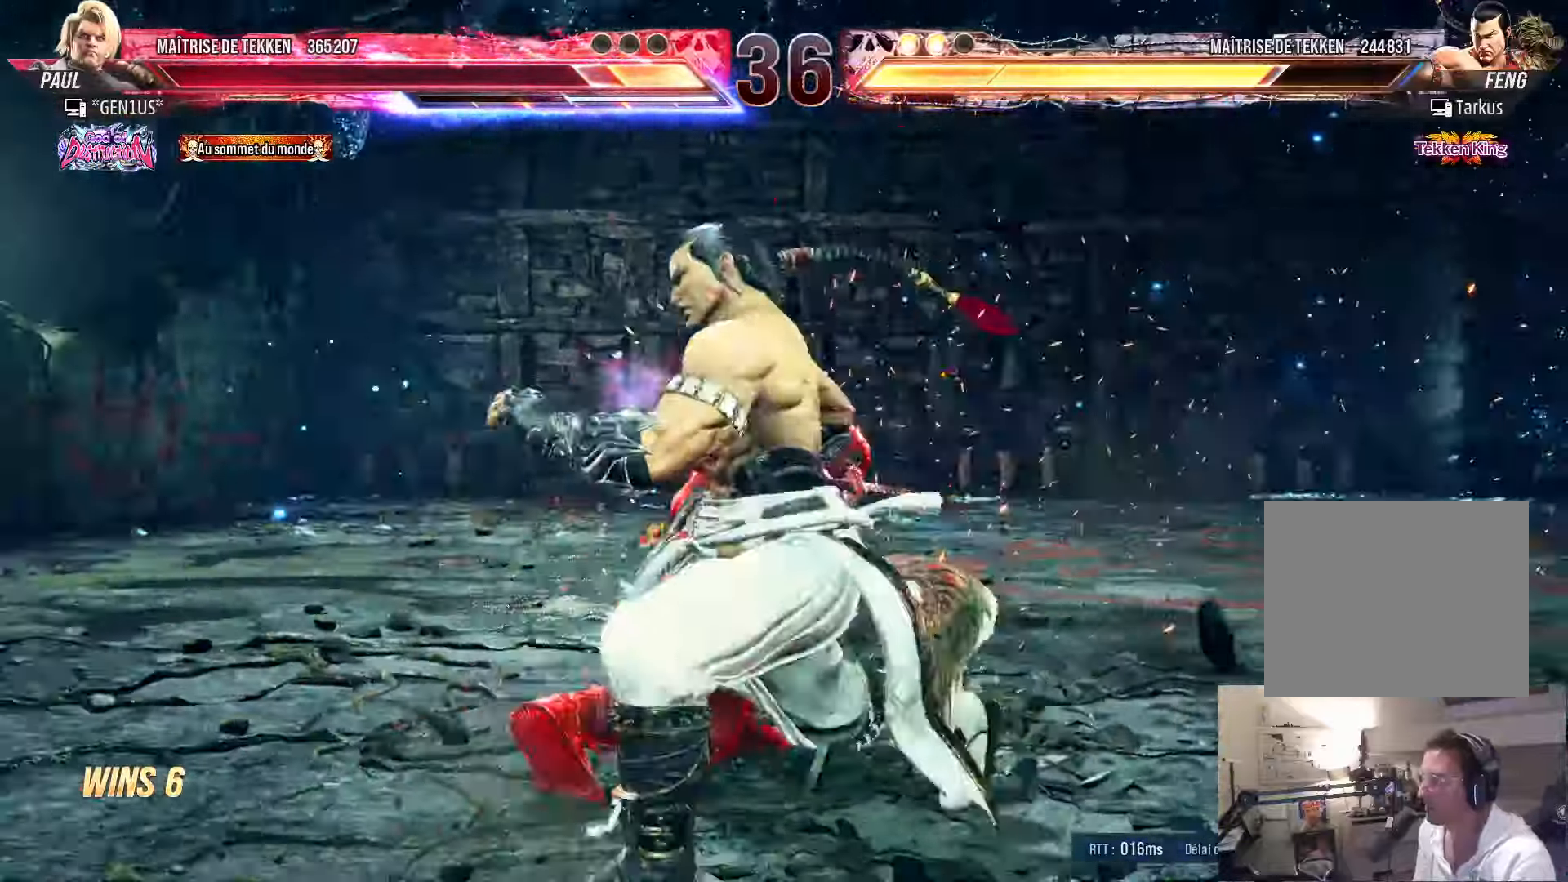
{"buttons": [], "left_stick": "center", "right_stick": "center", "events": [[250, "CIRCLE", "up"], [367, "DPAD_LEFT", "up"], [450, "DPAD_RIGHT", "down"], [500, "DPAD_RIGHT", "up"]]}
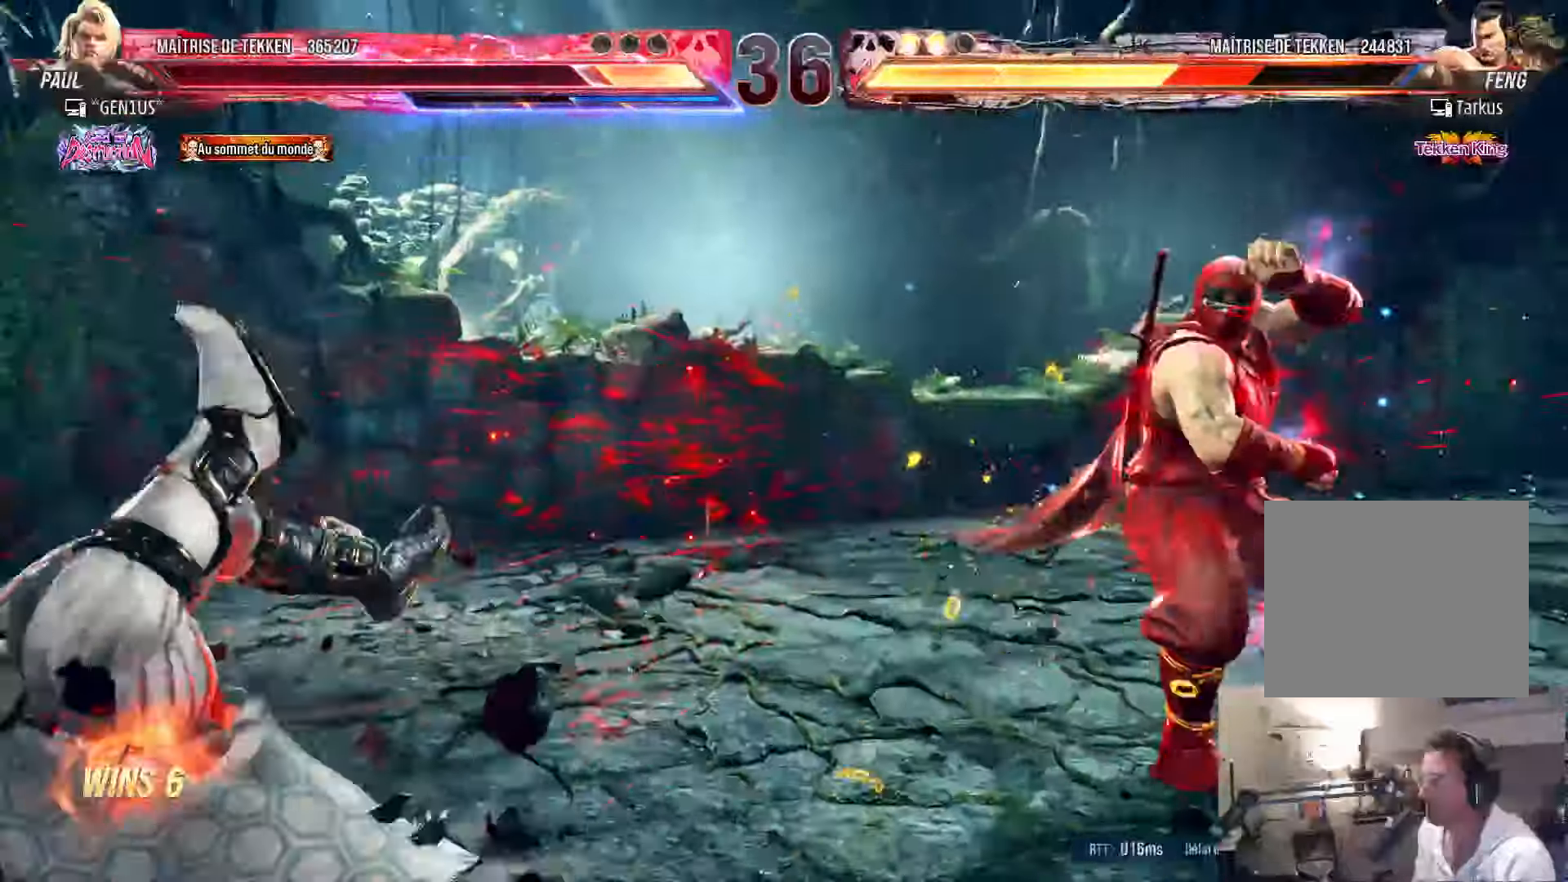
{"buttons": ["DPAD_RIGHT"], "left_stick": "center", "right_stick": "center", "events": [[67, "DPAD_LEFT", "down"], [117, "DPAD_LEFT", "up"], [184, "DPAD_LEFT", "down"], [450, "DPAD_LEFT", "up"], [467, "DPAD_RIGHT", "down"]]}
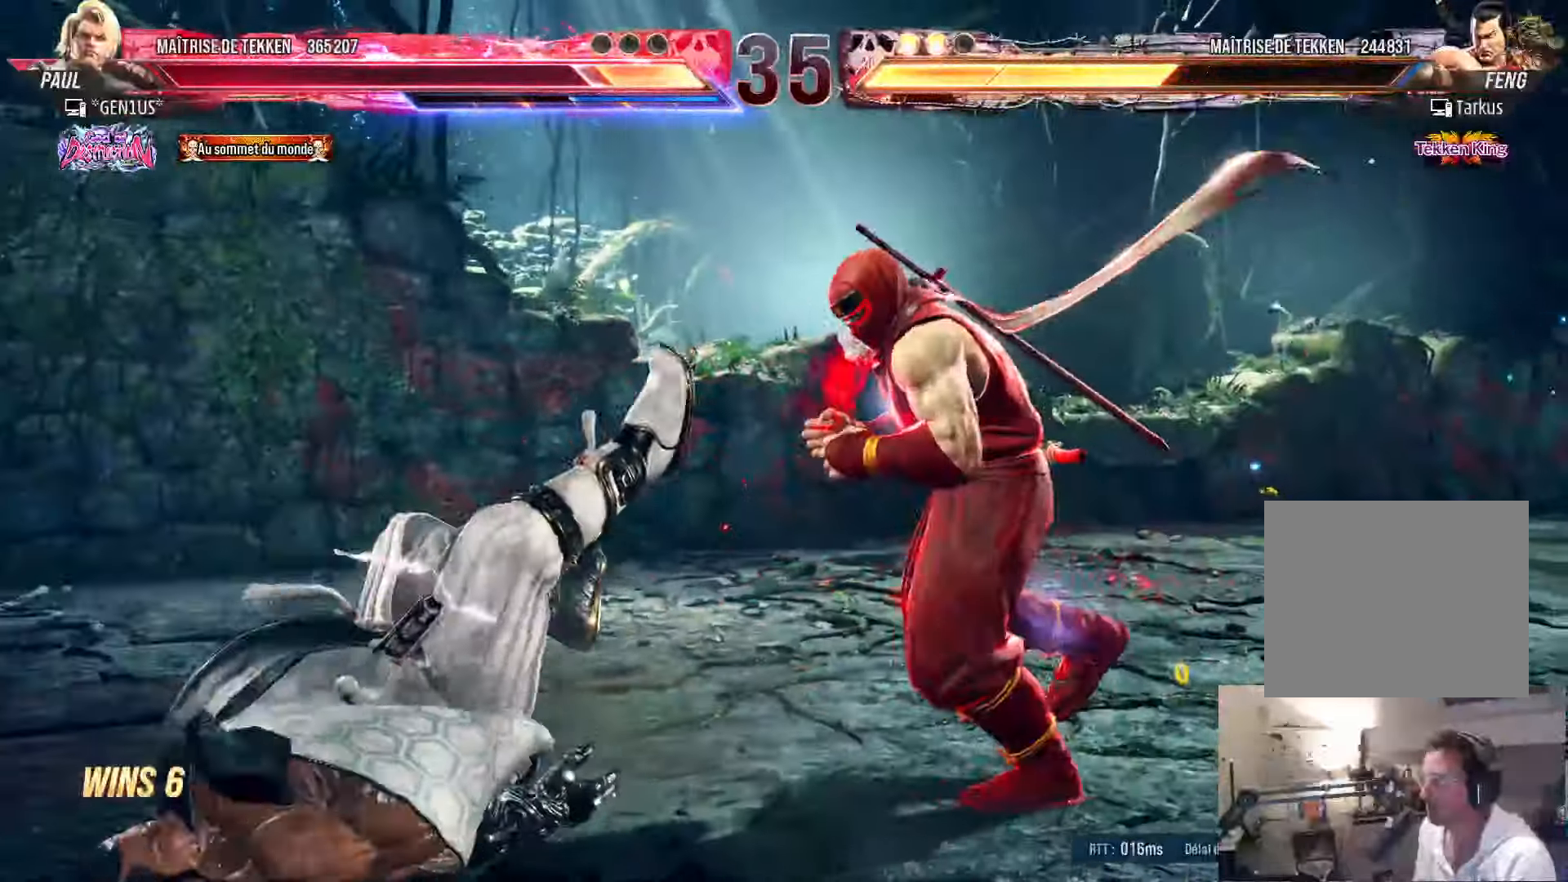
{"buttons": [], "left_stick": "center", "right_stick": "center", "events": [[34, "TRIANGLE", "down"], [100, "TRIANGLE", "up"], [317, "DPAD_RIGHT", "up"]]}
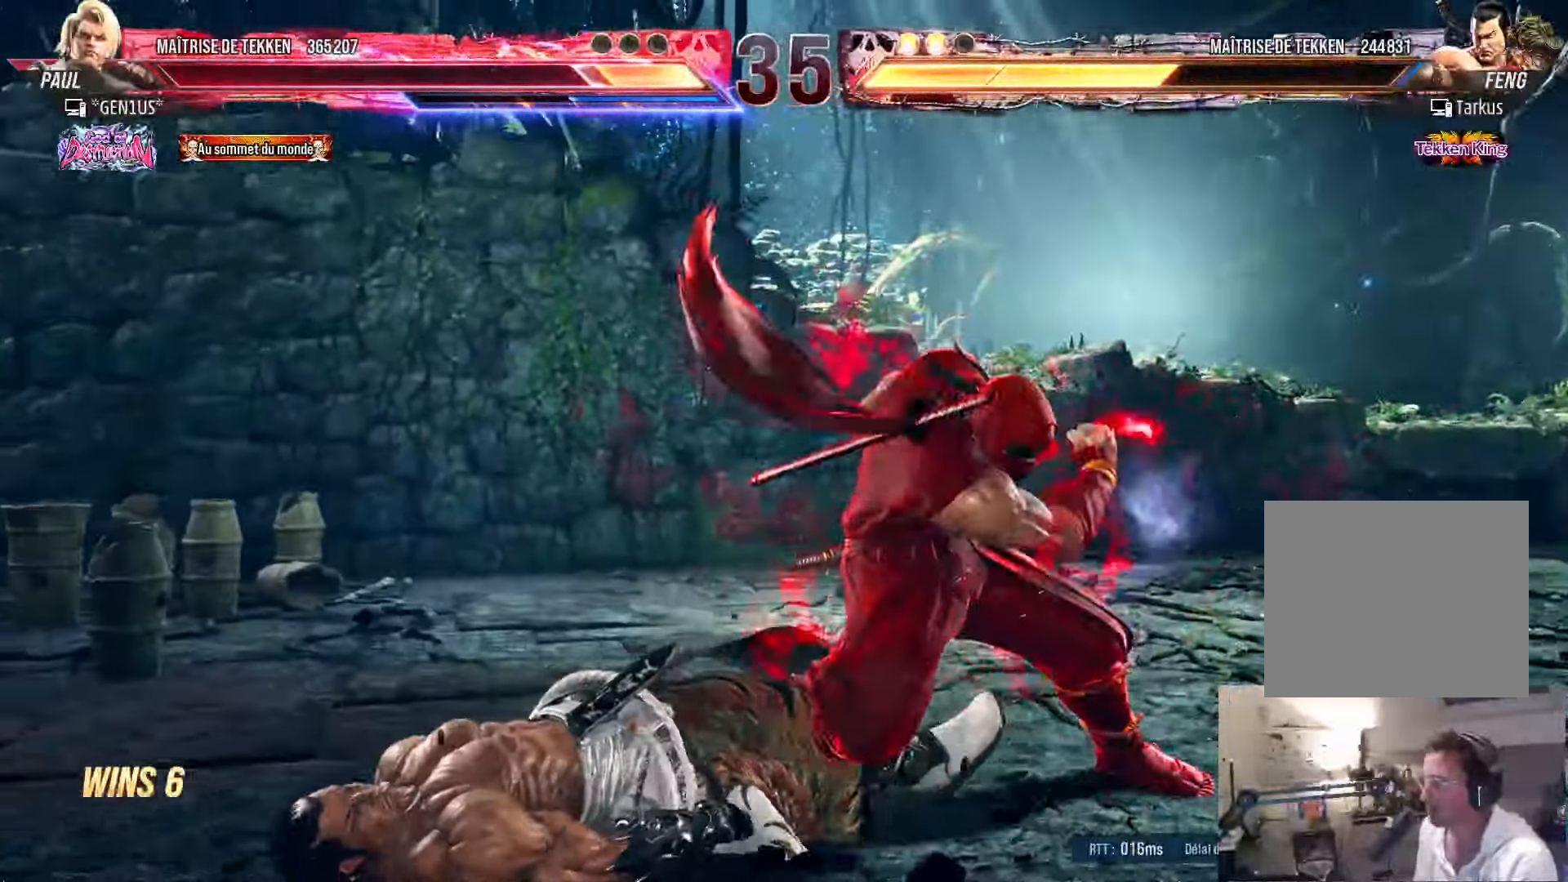
{"buttons": ["DPAD_RIGHT"], "left_stick": "center", "right_stick": "center", "events": [[200, "TRIANGLE", "down"], [250, "DPAD_RIGHT", "down"], [317, "DPAD_RIGHT", "up"], [317, "TRIANGLE", "up"], [384, "DPAD_RIGHT", "down"]]}
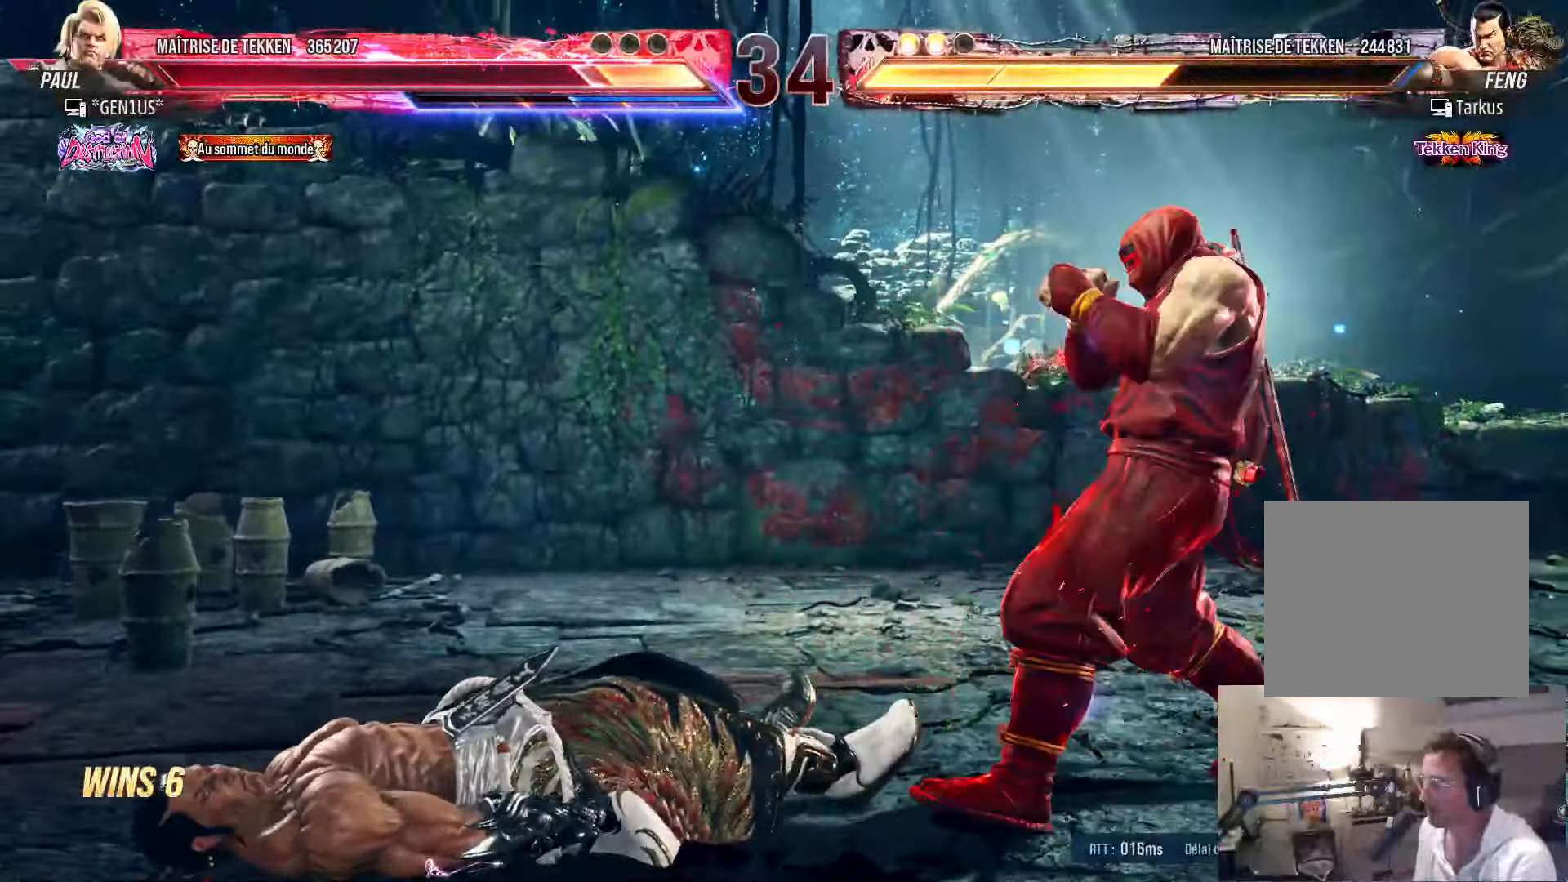
{"buttons": ["DPAD_LEFT"], "left_stick": "center", "right_stick": "center", "events": [[167, "DPAD_RIGHT", "up"], [200, "DPAD_LEFT", "down"], [267, "DPAD_LEFT", "up"], [350, "DPAD_LEFT", "down"], [450, "DPAD_LEFT", "up"], [484, "DPAD_LEFT", "down"]]}
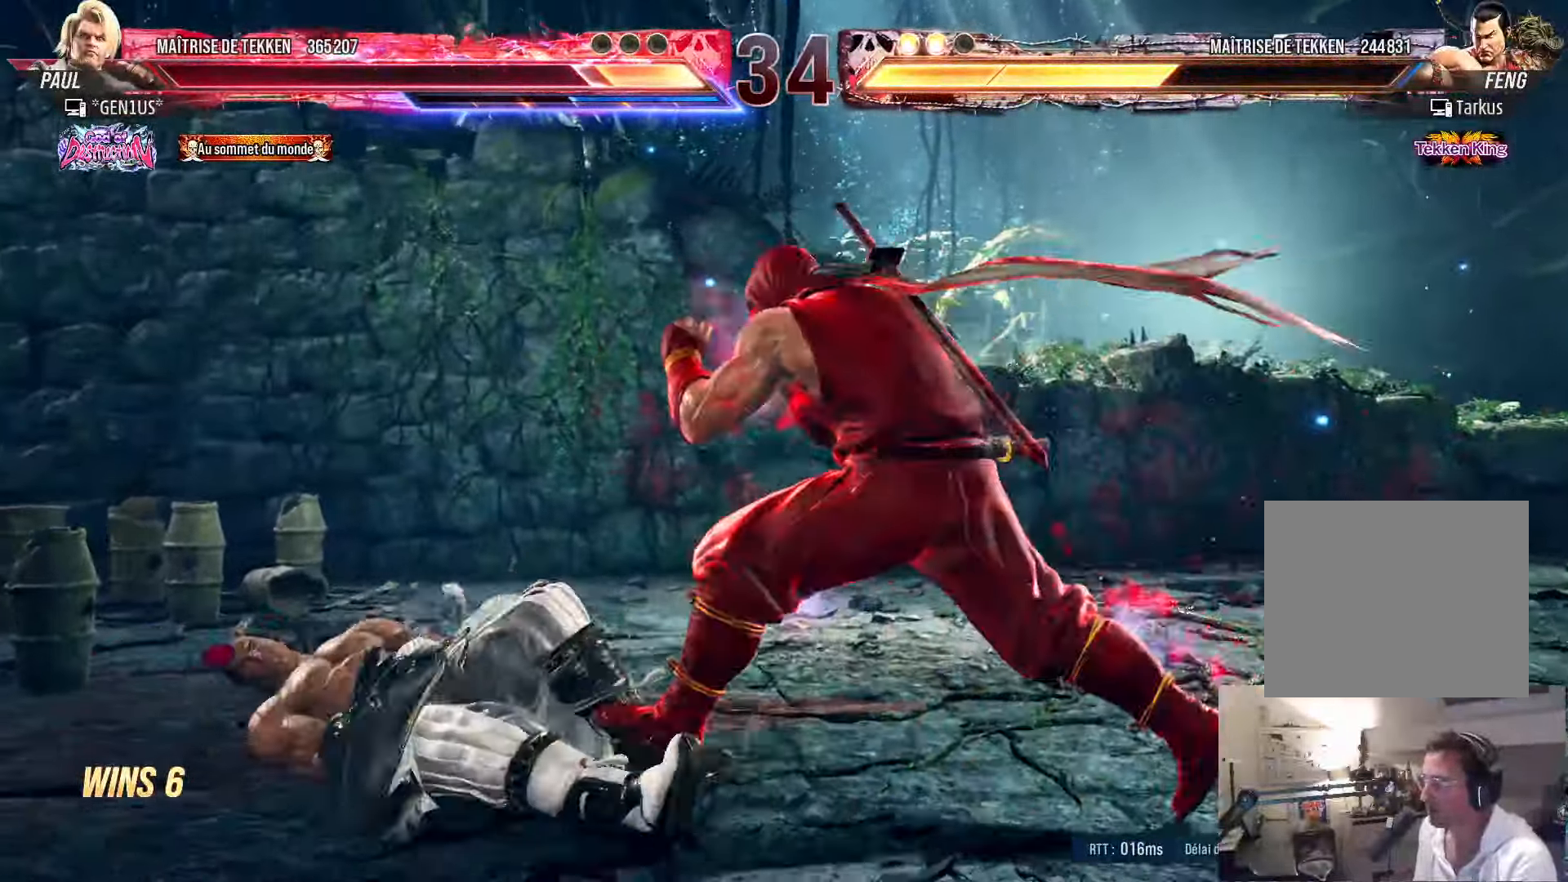
{"buttons": [], "left_stick": "center", "right_stick": "center", "events": [[34, "DPAD_LEFT", "up"], [84, "DPAD_DOWN", "down"], [134, "DPAD_LEFT", "down"], [150, "DPAD_DOWN", "up"], [200, "DPAD_LEFT", "up"], [350, "CROSS", "down"], [434, "CROSS", "up"]]}
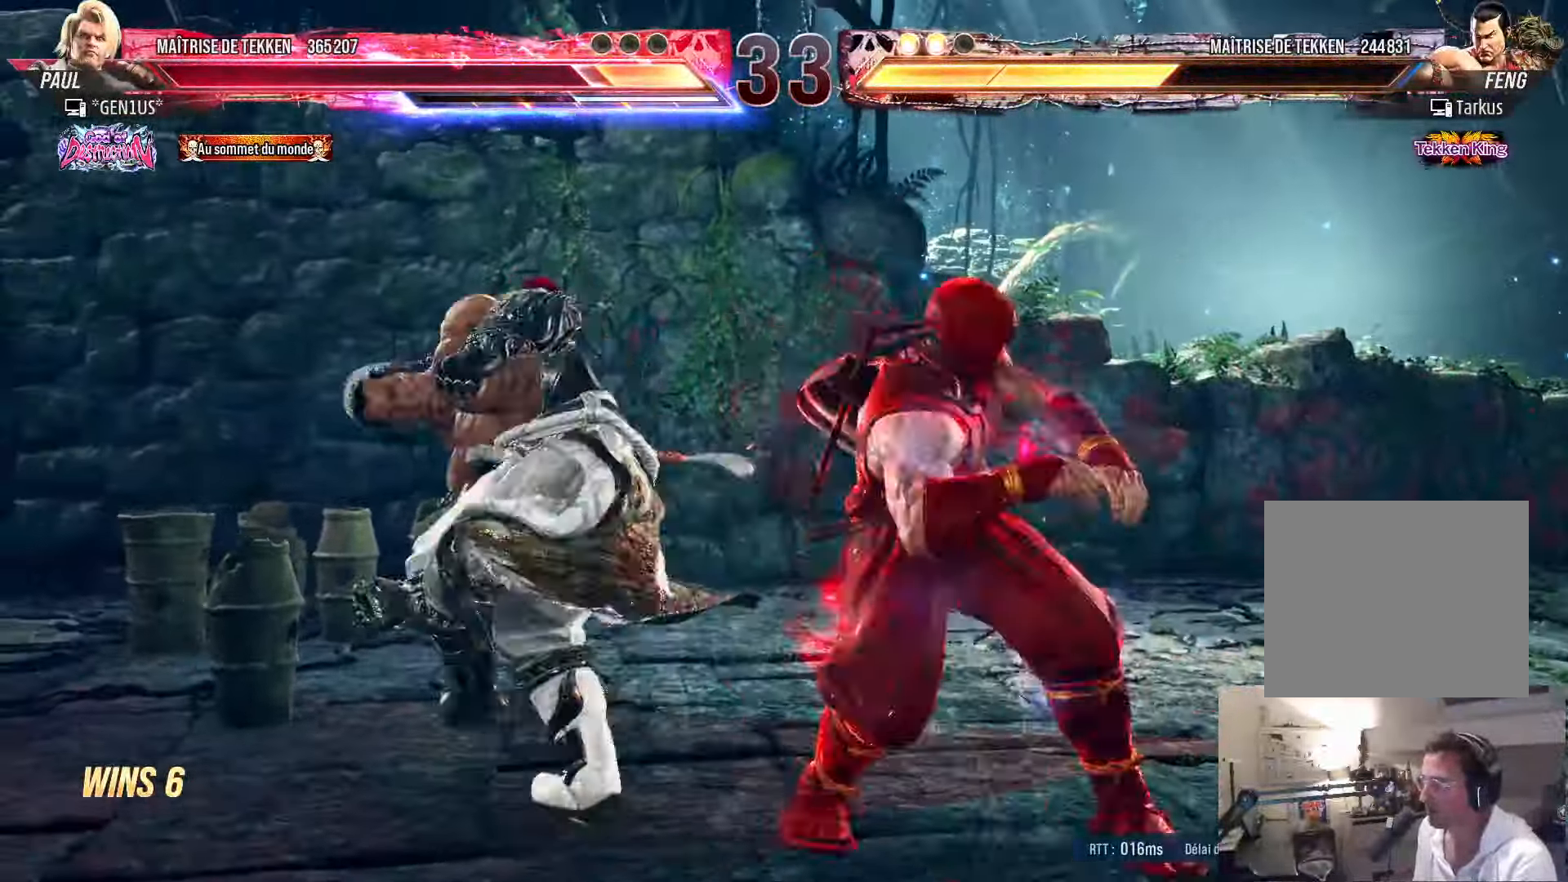
{"buttons": [], "left_stick": "center", "right_stick": "center", "events": [[117, "DPAD_RIGHT", "down"], [217, "DPAD_RIGHT", "up"]]}
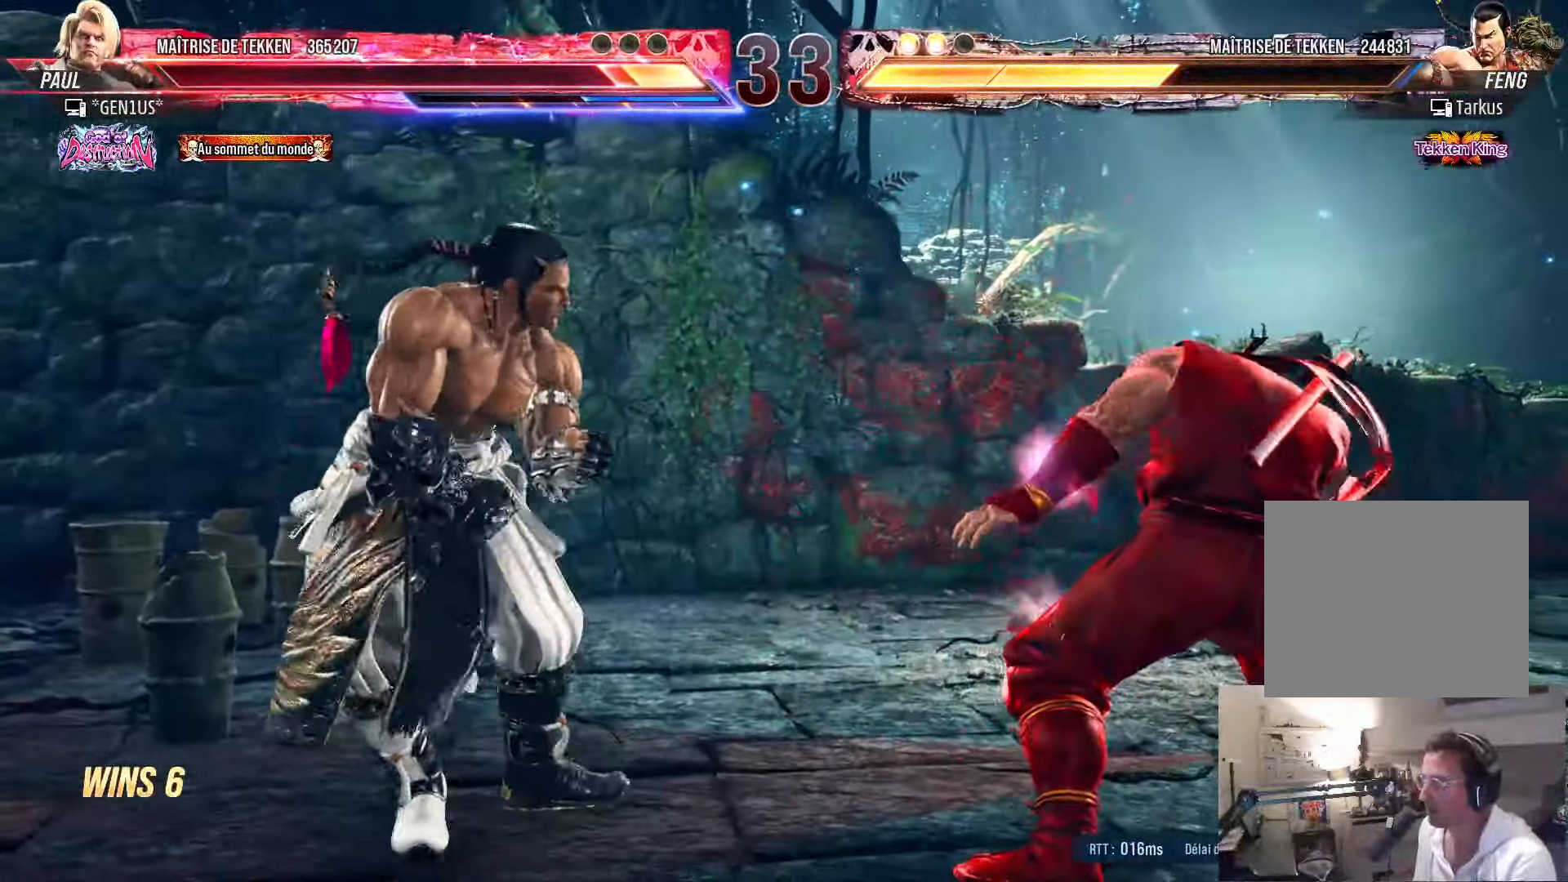
{"buttons": ["DPAD_DOWN", "DPAD_RIGHT"], "left_stick": "center", "right_stick": "center", "events": [[84, "DPAD_RIGHT", "down"], [134, "DPAD_RIGHT", "up"], [200, "DPAD_RIGHT", "down"], [400, "DPAD_DOWN", "down"]]}
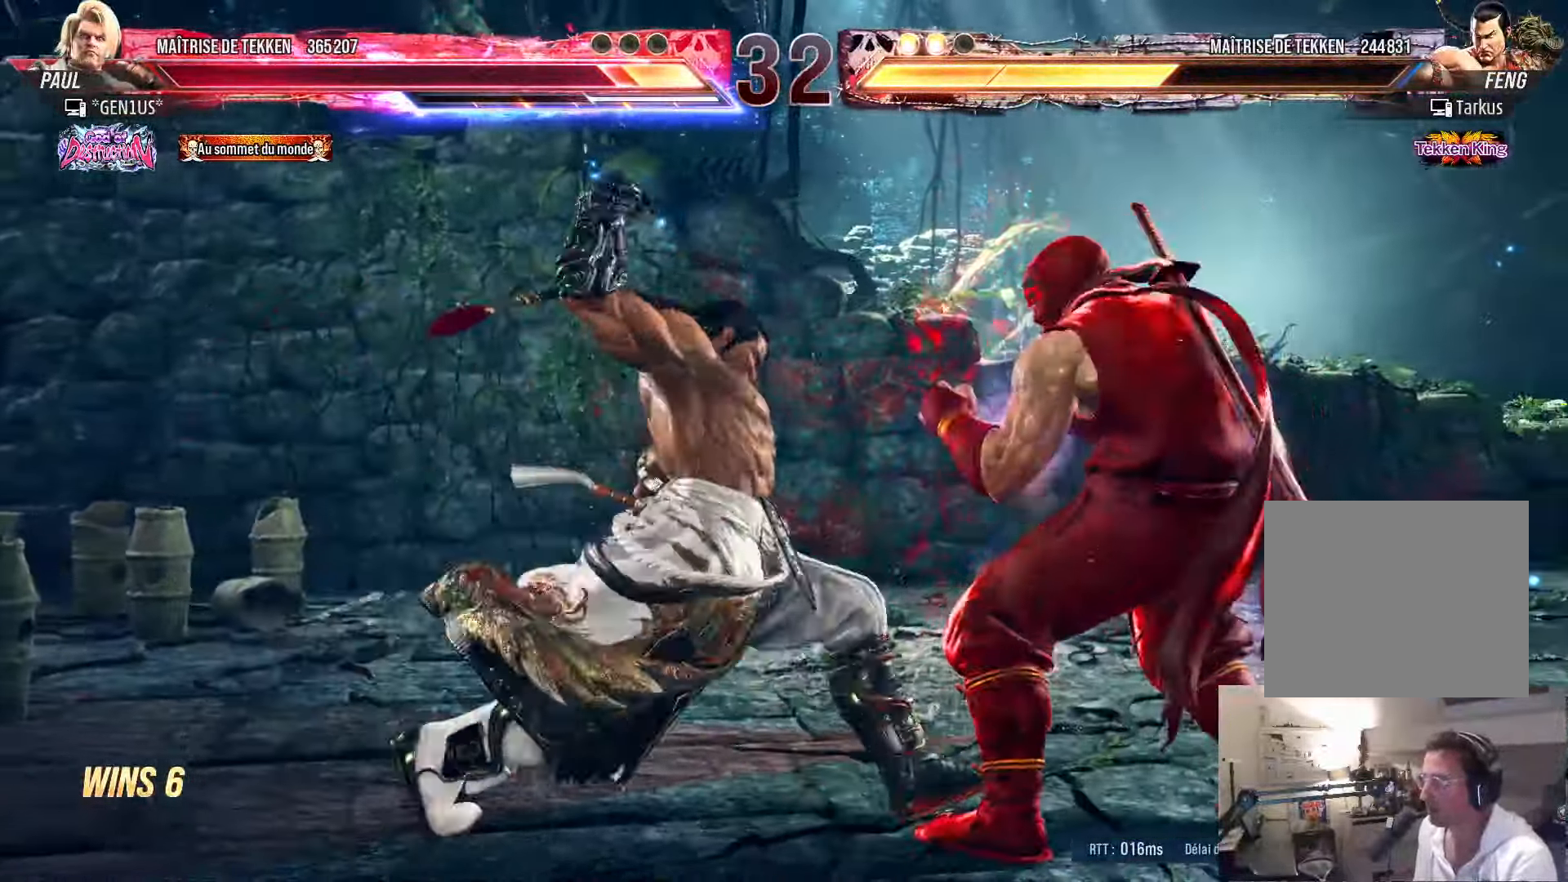
{"buttons": ["CIRCLE"], "left_stick": "center", "right_stick": "center", "events": [[200, "DPAD_DOWN", "up"], [216, "DPAD_RIGHT", "up"], [250, "CIRCLE", "down"], [300, "CIRCLE", "up"], [366, "CIRCLE", "down"]]}
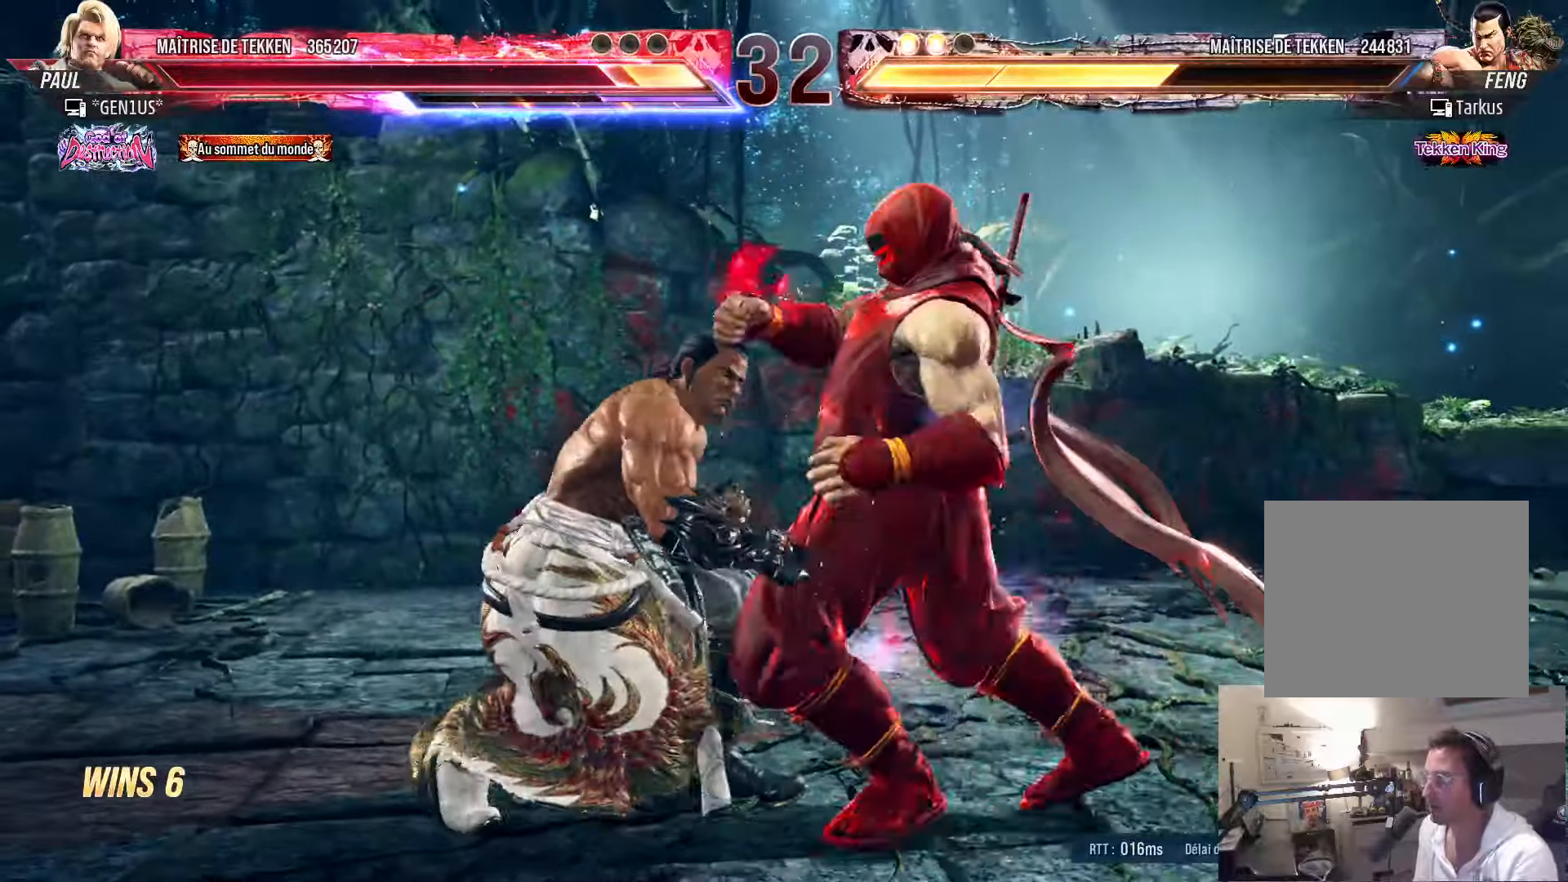
{"buttons": ["DPAD_DOWN"], "left_stick": "center", "right_stick": "center", "events": [[116, "CIRCLE", "up"], [450, "DPAD_RIGHT", "down"], [466, "DPAD_DOWN", "down"], [483, "DPAD_RIGHT", "up"]]}
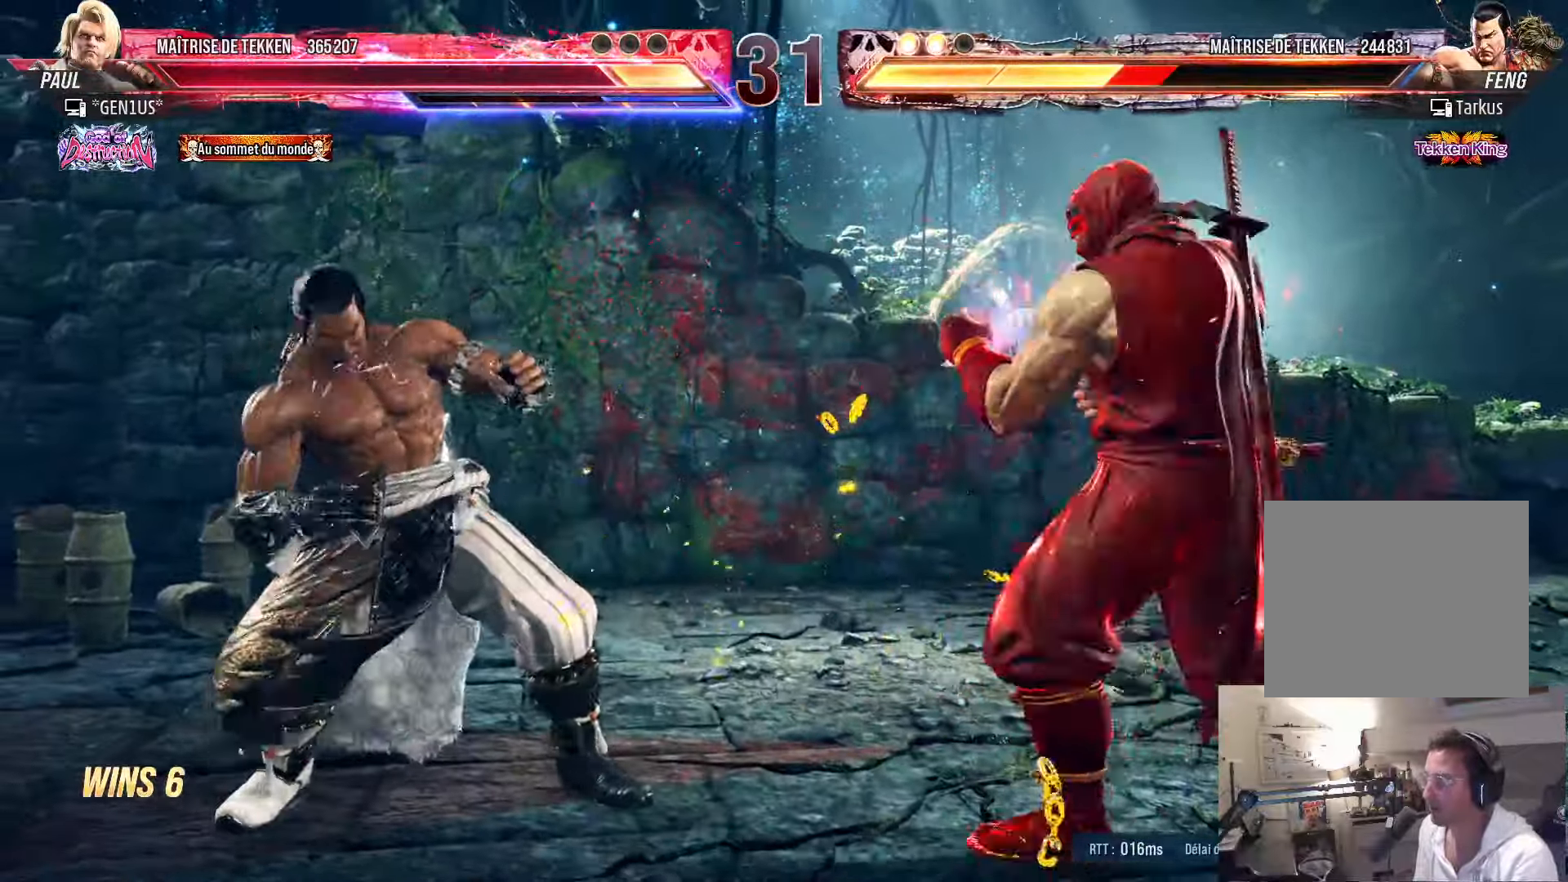
{"buttons": ["DPAD_LEFT"], "left_stick": "center", "right_stick": "center", "events": [[16, "DPAD_LEFT", "down"], [50, "DPAD_DOWN", "up"], [83, "TRIANGLE", "down"], [133, "TRIANGLE", "up"]]}
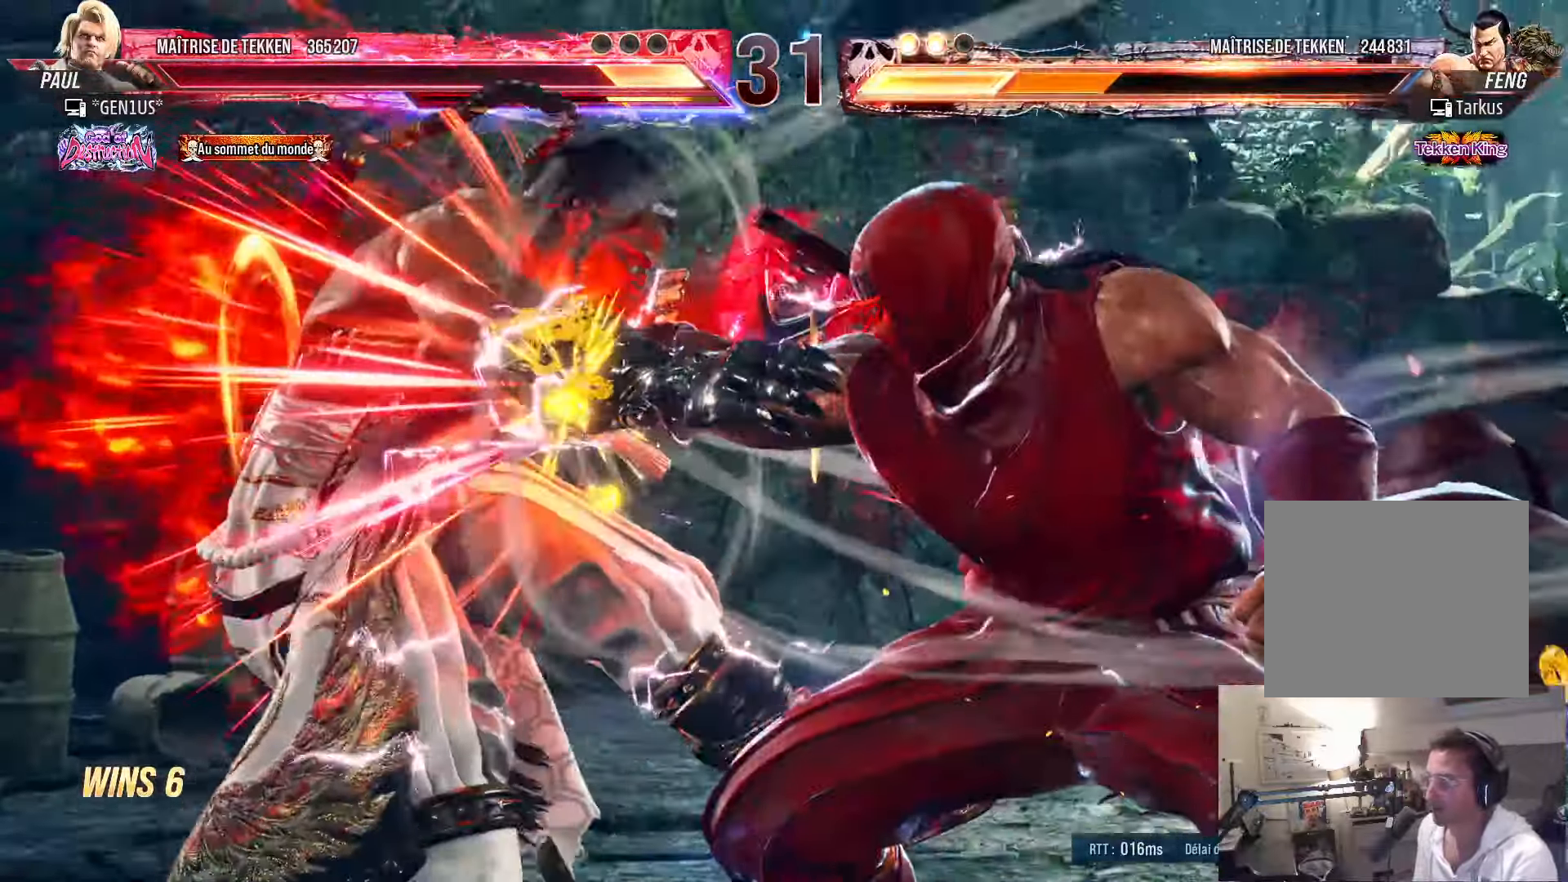
{"buttons": [], "left_stick": "center", "right_stick": "center", "events": [[450, "DPAD_LEFT", "up"]]}
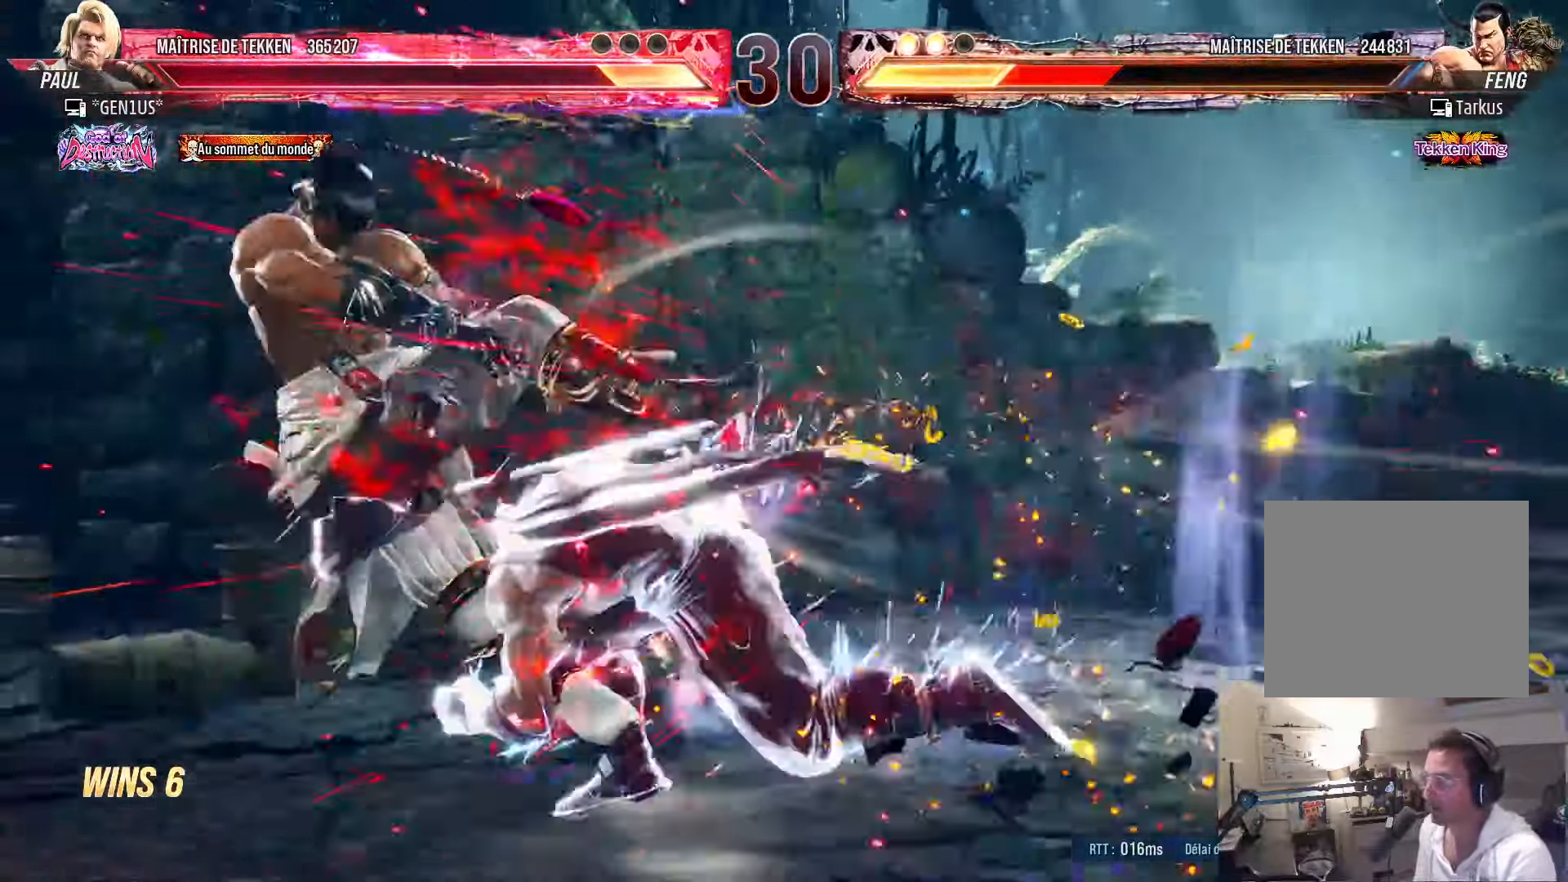
{"buttons": ["SQUARE", "TRIANGLE", "DPAD_RIGHT"], "left_stick": "center", "right_stick": "center", "events": [[100, "DPAD_RIGHT", "down"], [100, "SQUARE", "down"], [166, "SQUARE", "up"], [233, "SQUARE", "down"], [266, "SQUARE", "up"], [350, "SQUARE", "down"], [400, "SQUARE", "up"], [466, "SQUARE", "down"], [466, "TRIANGLE", "down"]]}
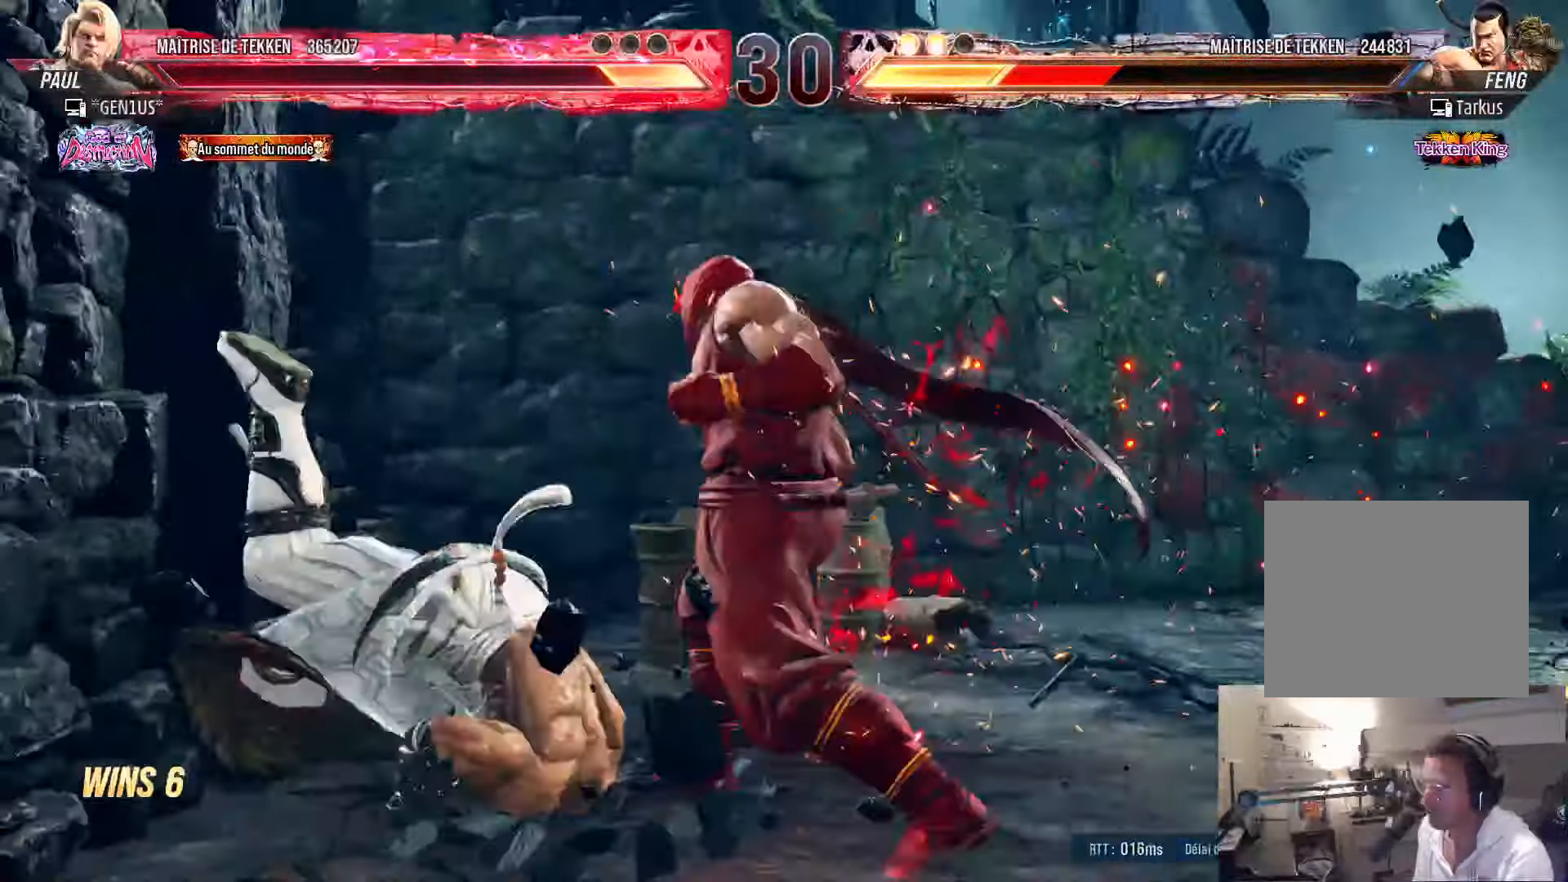
{"buttons": ["CROSS", "SQUARE", "TRIANGLE"], "left_stick": "center", "right_stick": "center", "events": [[83, "CROSS", "down"], [400, "DPAD_RIGHT", "up"]]}
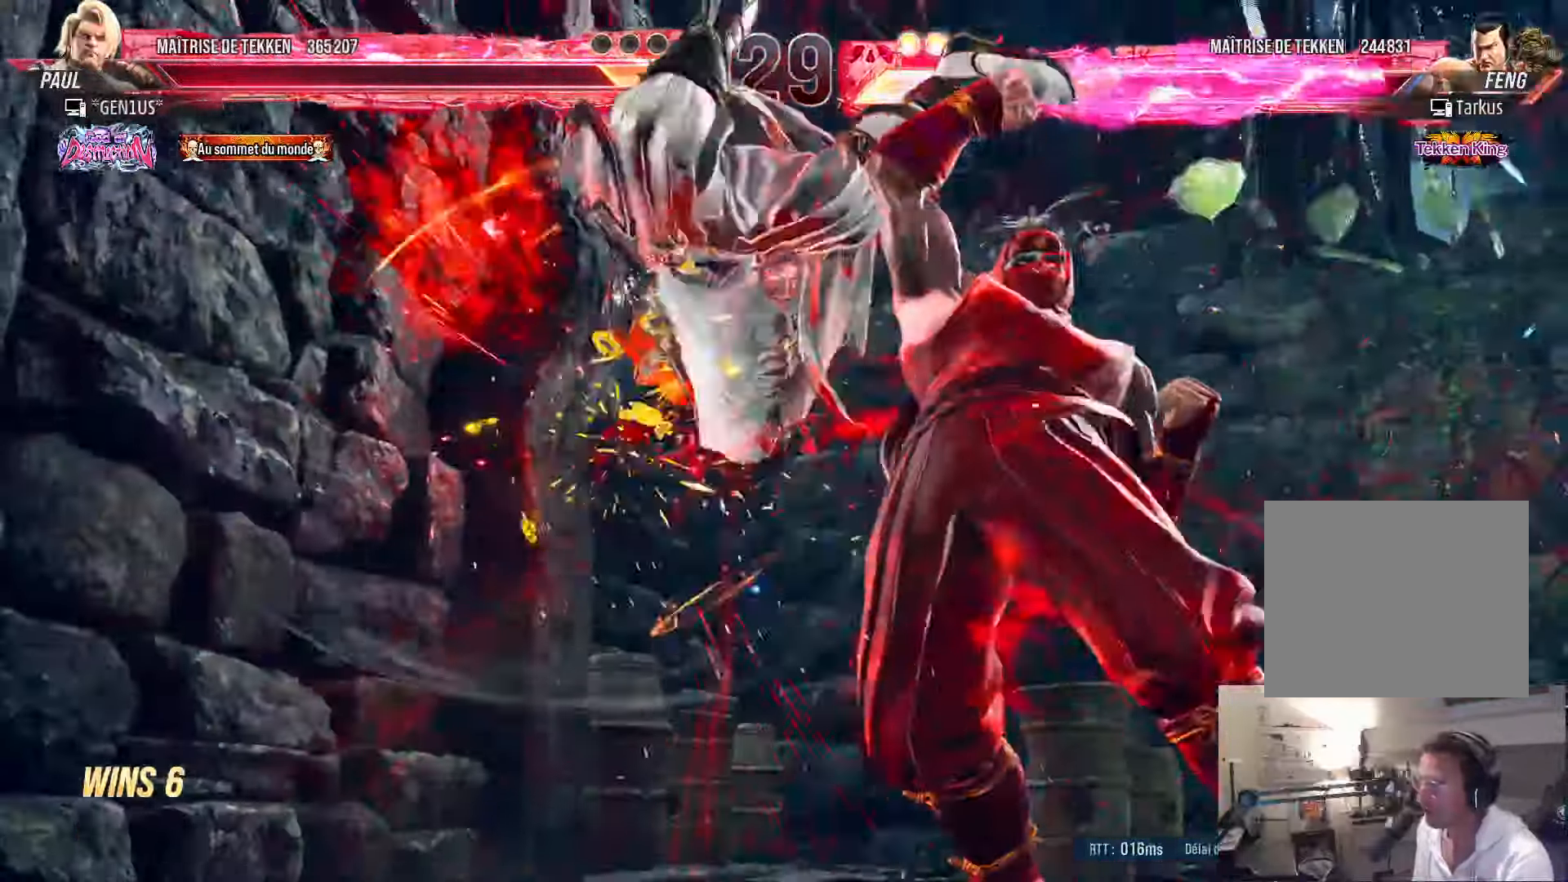
{"buttons": ["CROSS"], "left_stick": "center", "right_stick": "center", "events": [[133, "CROSS", "up"], [133, "TRIANGLE", "up"], [150, "SQUARE", "up"], [350, "CROSS", "down"]]}
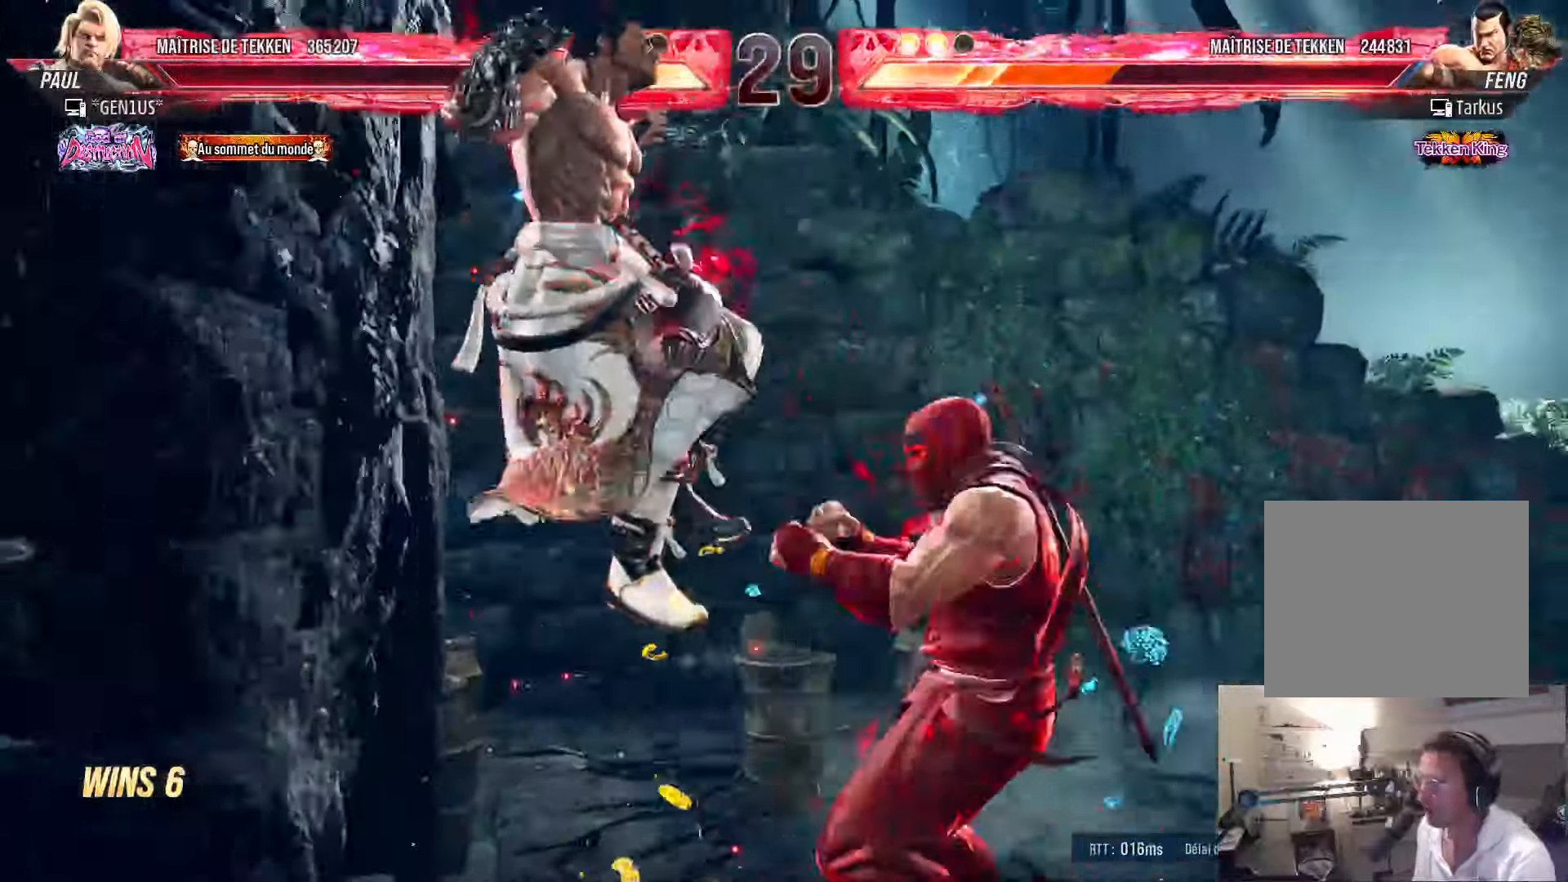
{"buttons": ["DPAD_RIGHT"], "left_stick": "center", "right_stick": "center"}
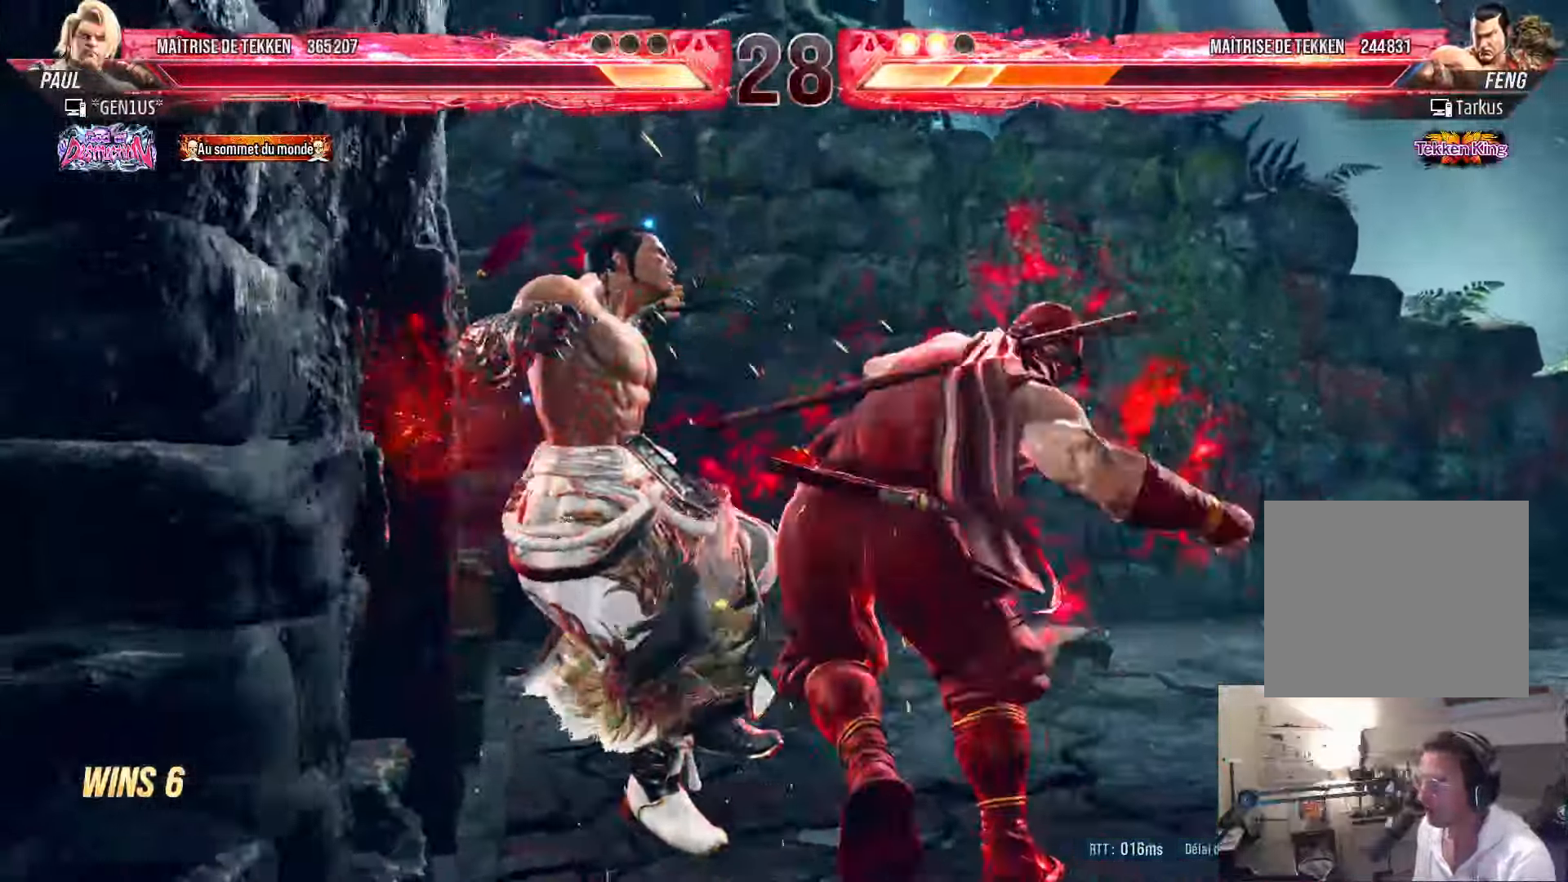
{"buttons": [], "left_stick": "center", "right_stick": "center", "events": [[250, "CROSS", "down"], [250, "DPAD_RIGHT", "up"], [433, "DPAD_RIGHT", "down"], [483, "DPAD_RIGHT", "up"], [500, "CROSS", "up"]]}
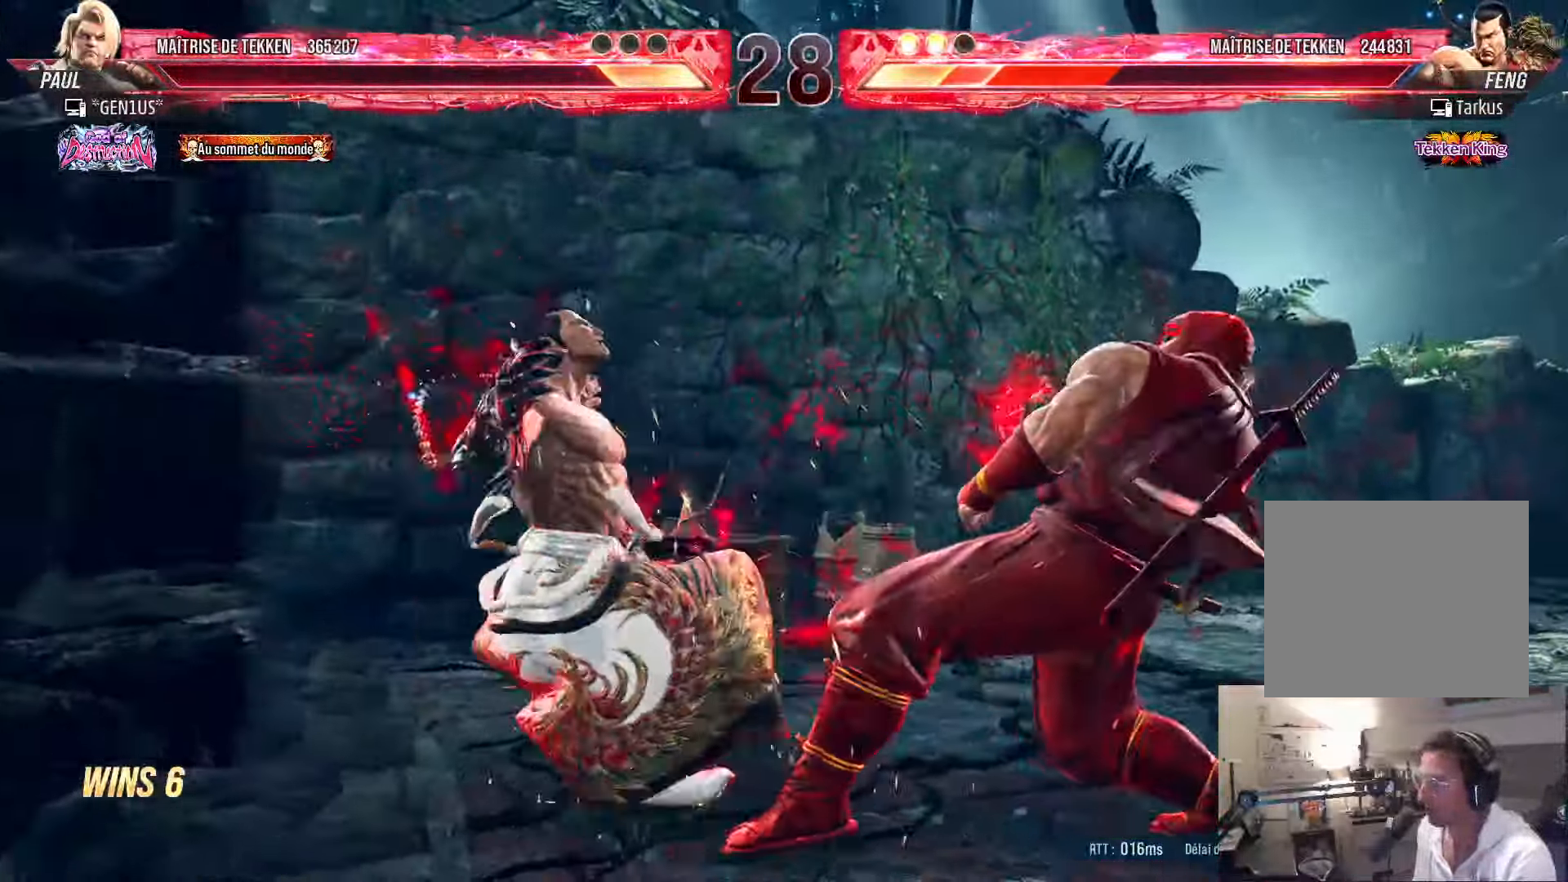
{"buttons": ["DPAD_LEFT"], "left_stick": "center", "right_stick": "center", "events": [[50, "DPAD_RIGHT", "down"], [150, "DPAD_RIGHT", "up"], [266, "DPAD_LEFT", "down"], [316, "DPAD_LEFT", "up"], [383, "DPAD_LEFT", "down"]]}
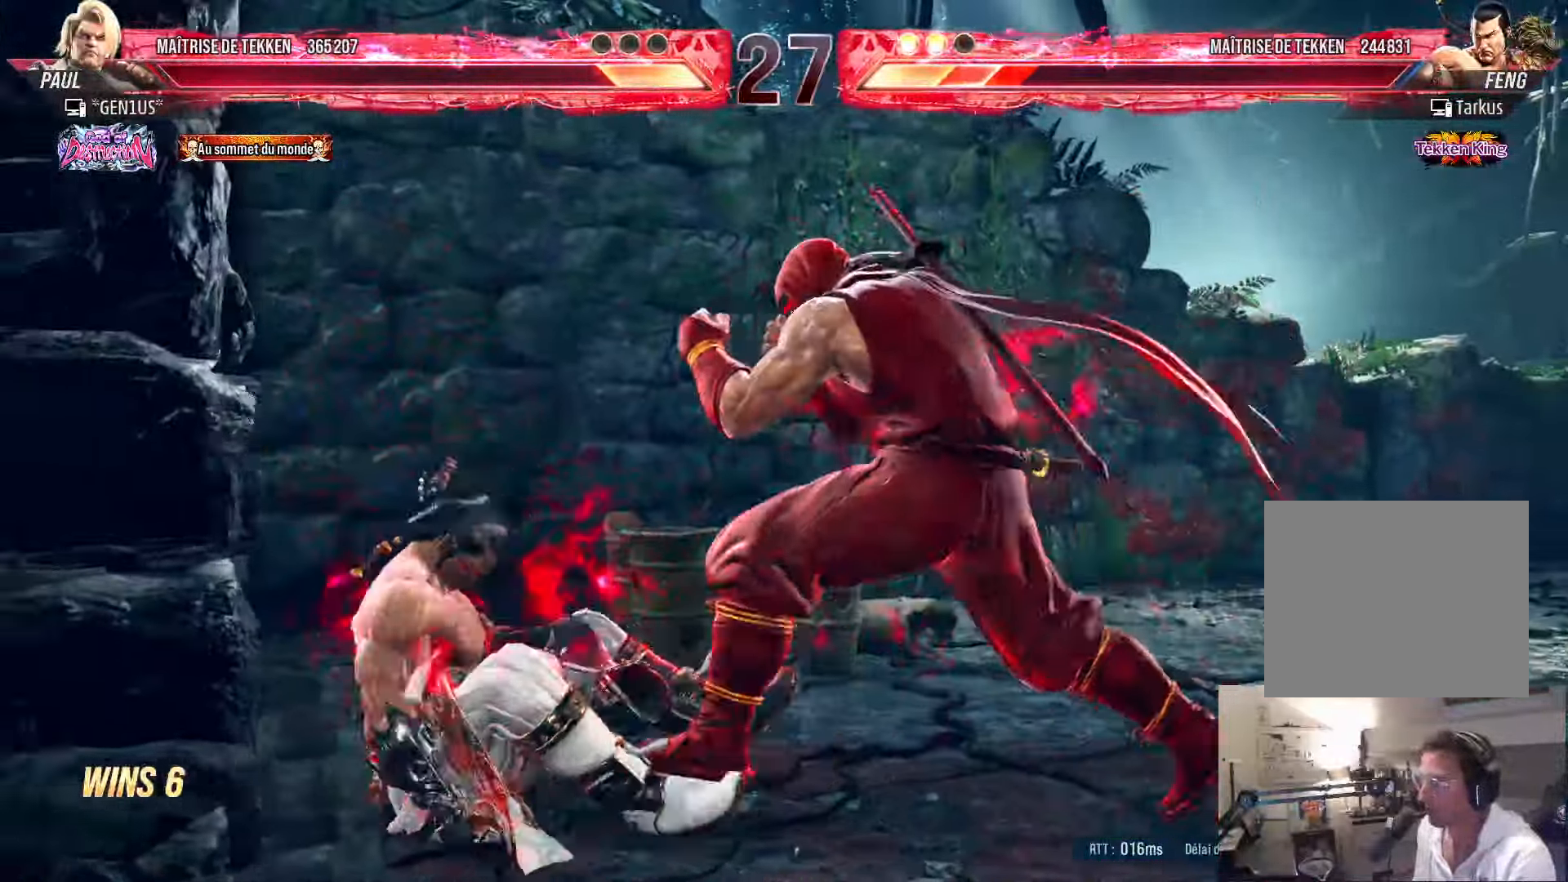
{"buttons": [], "left_stick": "center", "right_stick": "center", "events": [[50, "DPAD_DOWN", "down"], [50, "DPAD_LEFT", "up"], [317, "DPAD_DOWN", "up"], [400, "DPAD_DOWN", "down"], [450, "DPAD_DOWN", "up"]]}
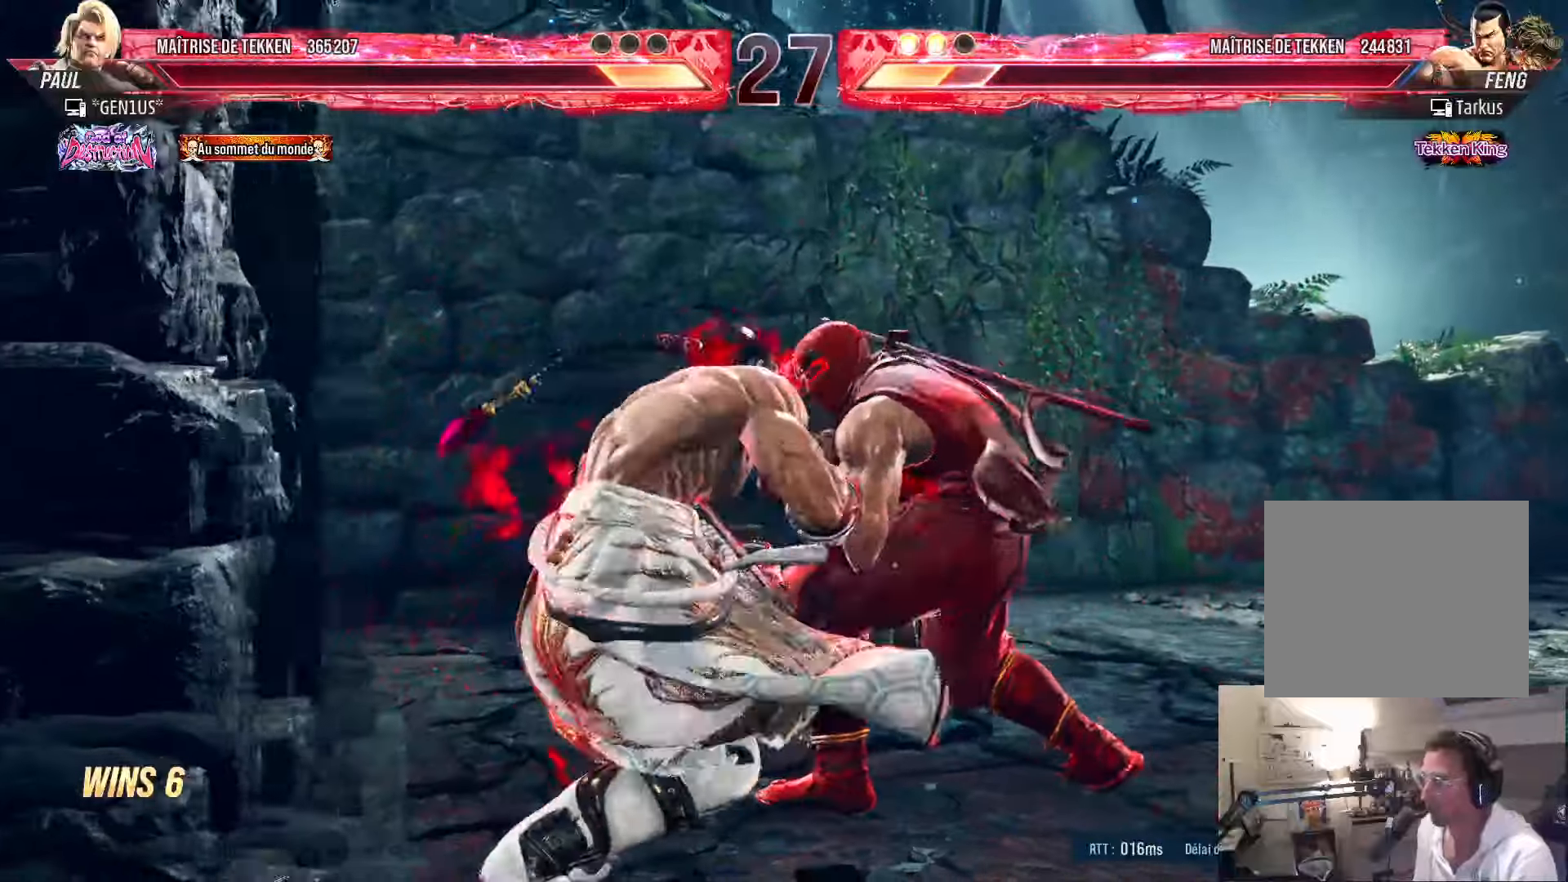
{"buttons": ["DPAD_RIGHT"], "left_stick": "center", "right_stick": "center", "events": [[133, "DPAD_RIGHT", "down"], [200, "DPAD_RIGHT", "up"], [267, "DPAD_RIGHT", "down"]]}
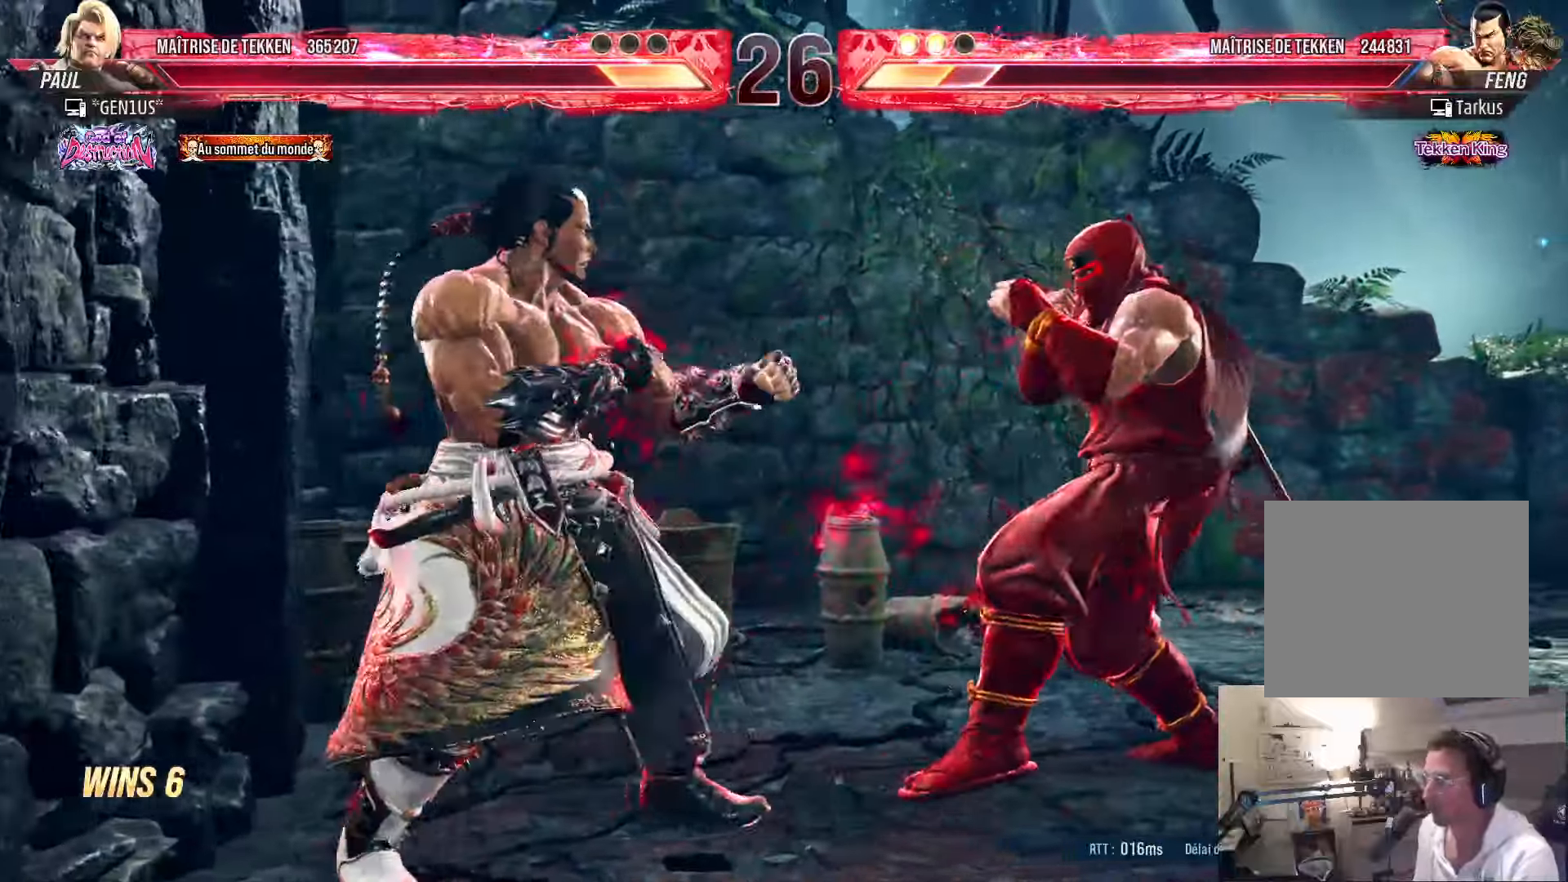
{"buttons": ["DPAD_LEFT"], "left_stick": "center", "right_stick": "center", "events": [[33, "DPAD_RIGHT", "up"], [67, "DPAD_LEFT", "down"], [117, "DPAD_LEFT", "up"], [133, "DPAD_RIGHT", "down"], [183, "DPAD_RIGHT", "up"], [267, "DPAD_RIGHT", "down"], [367, "DPAD_RIGHT", "up"], [417, "DPAD_LEFT", "down"], [467, "DPAD_LEFT", "up"], [500, "DPAD_LEFT", "down"]]}
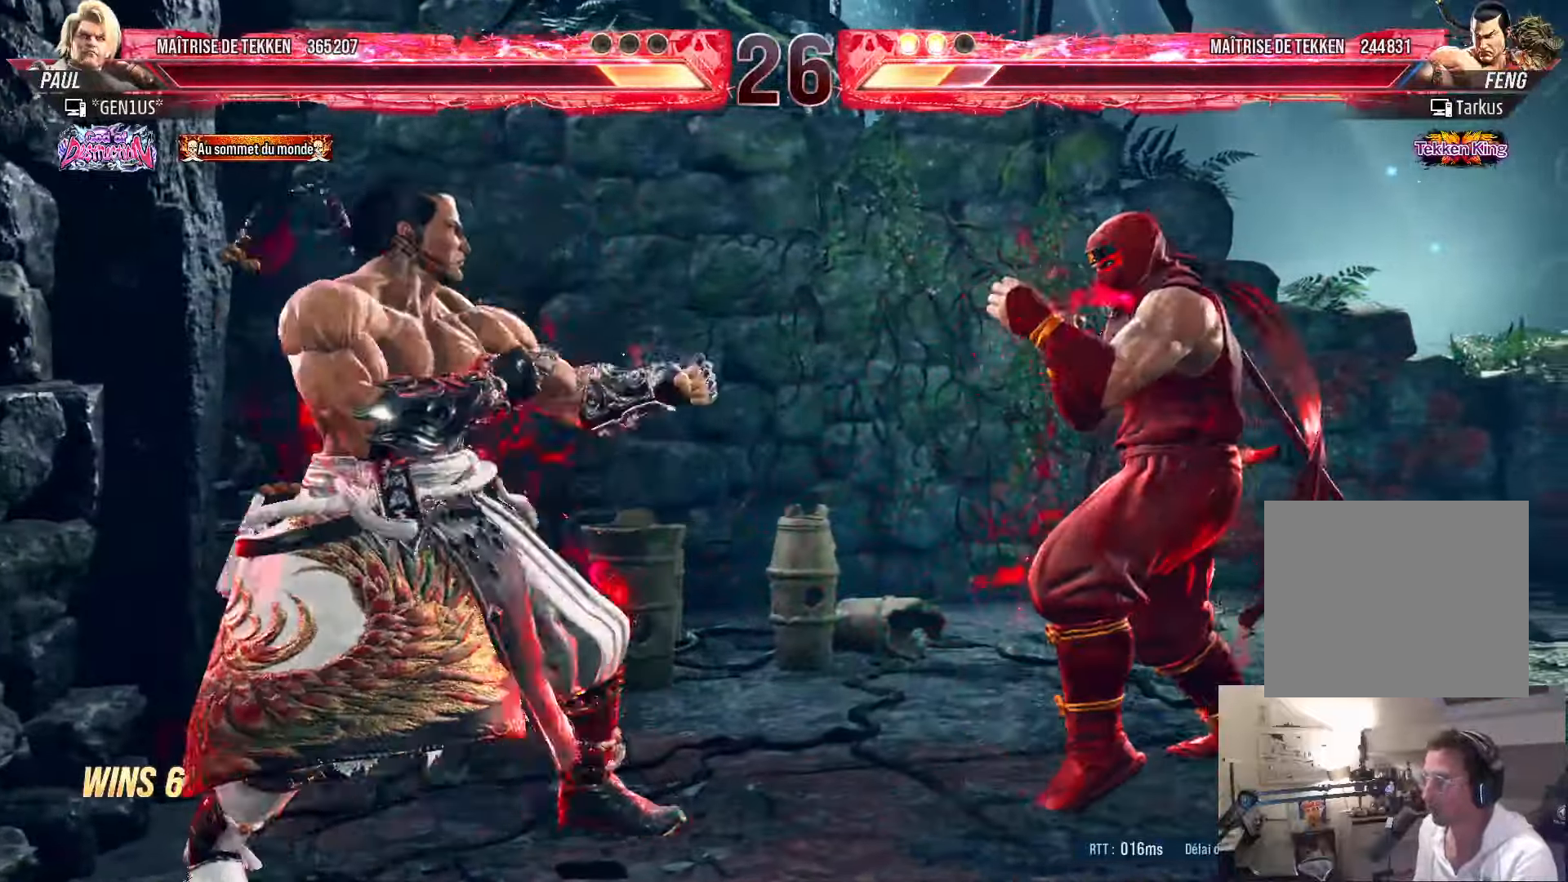
{"buttons": ["SQUARE", "DPAD_LEFT"], "left_stick": "center", "right_stick": "center", "events": [[83, "TRIANGLE", "down"], [167, "TRIANGLE", "up"], [200, "SQUARE", "down"], [267, "SQUARE", "up"], [317, "SQUARE", "down"], [400, "SQUARE", "up"], [433, "SQUARE", "down"]]}